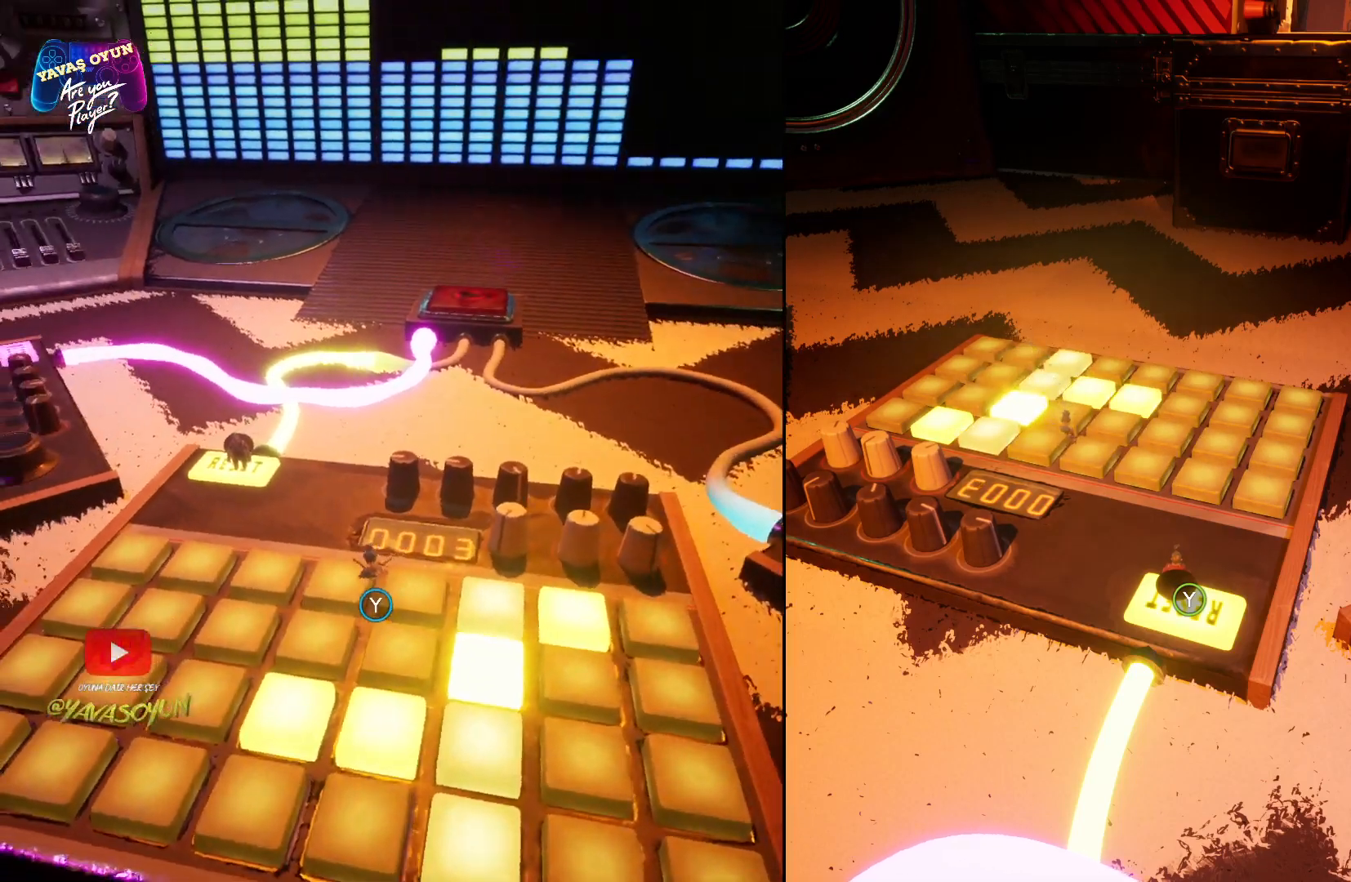
Gameplay with a controller (Xbox layout); each line is a JSON object with the inputs held at the frame after it. "events" lists button and stick changes between this image and that frame as [ms after this image, input, new state], when the widget could be followed in between.
{"buttons": [], "left_stick": "center", "right_stick": "center", "events": [[117, "right_stick", "up"], [500, "right_stick", "center"]]}
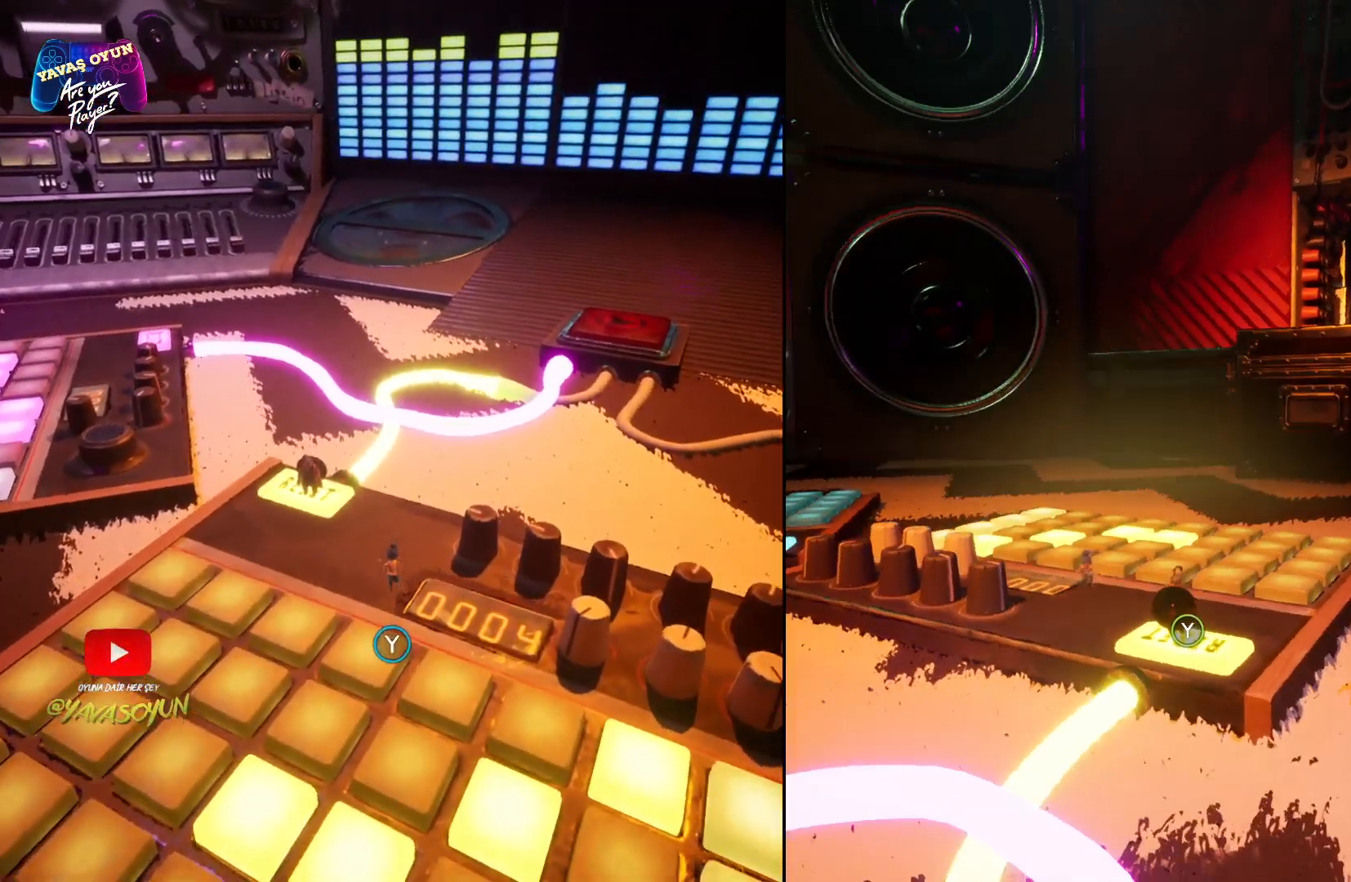
{"buttons": [], "left_stick": "center", "right_stick": "center", "events": []}
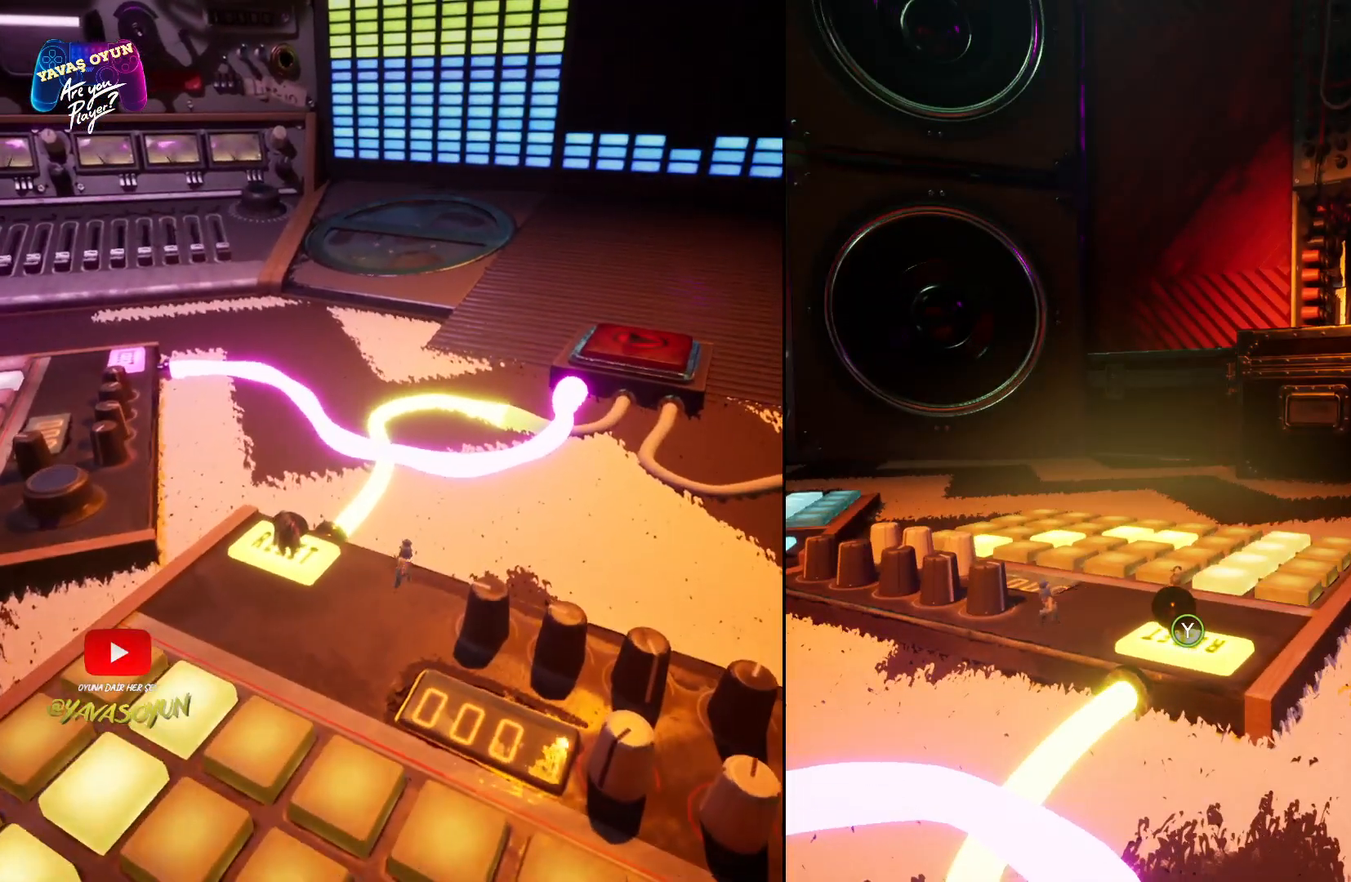
{"buttons": [], "left_stick": "center", "right_stick": "center", "events": []}
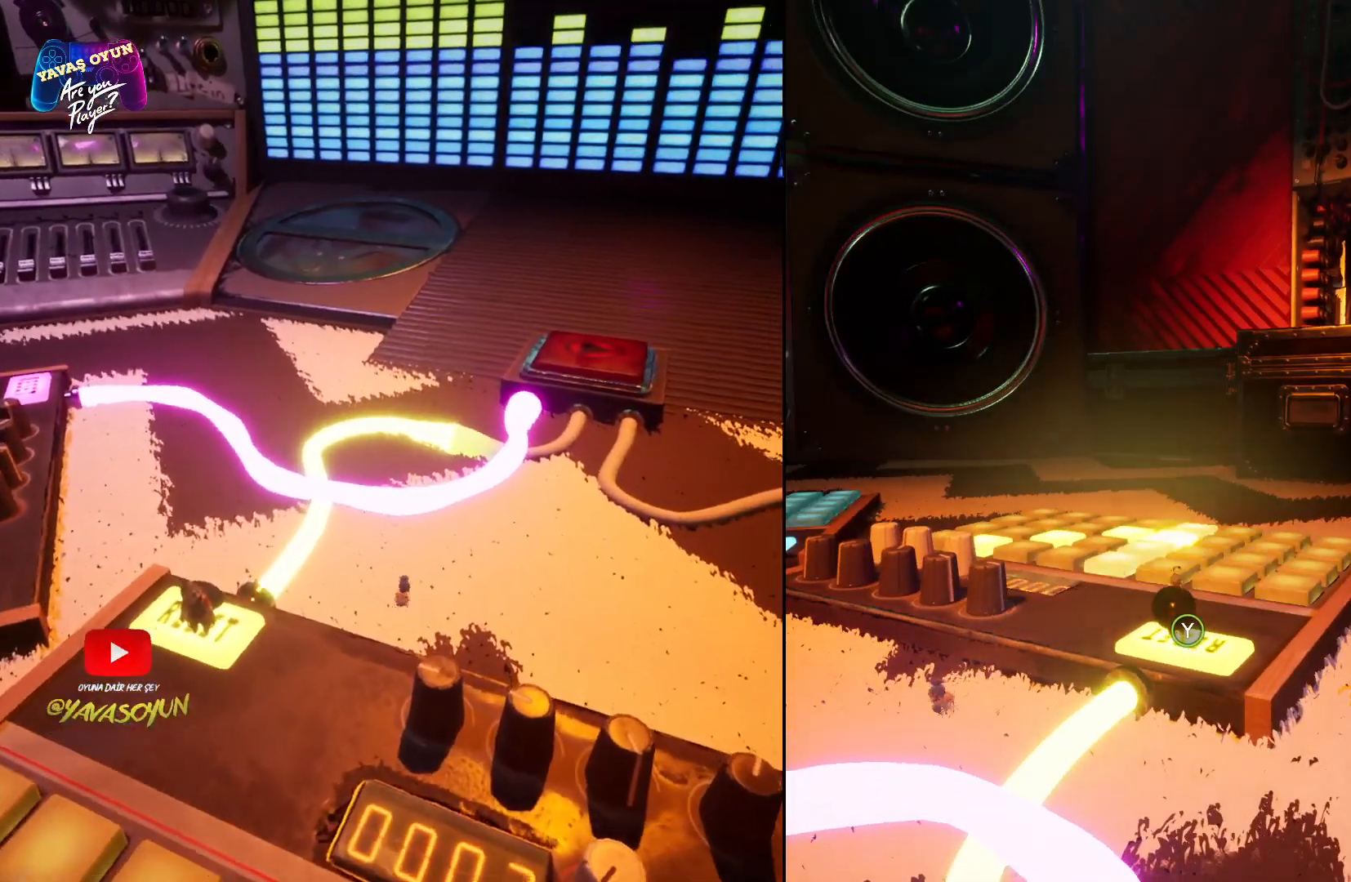
{"buttons": [], "left_stick": "up", "right_stick": "center", "events": [[417, "left_stick", "up"]]}
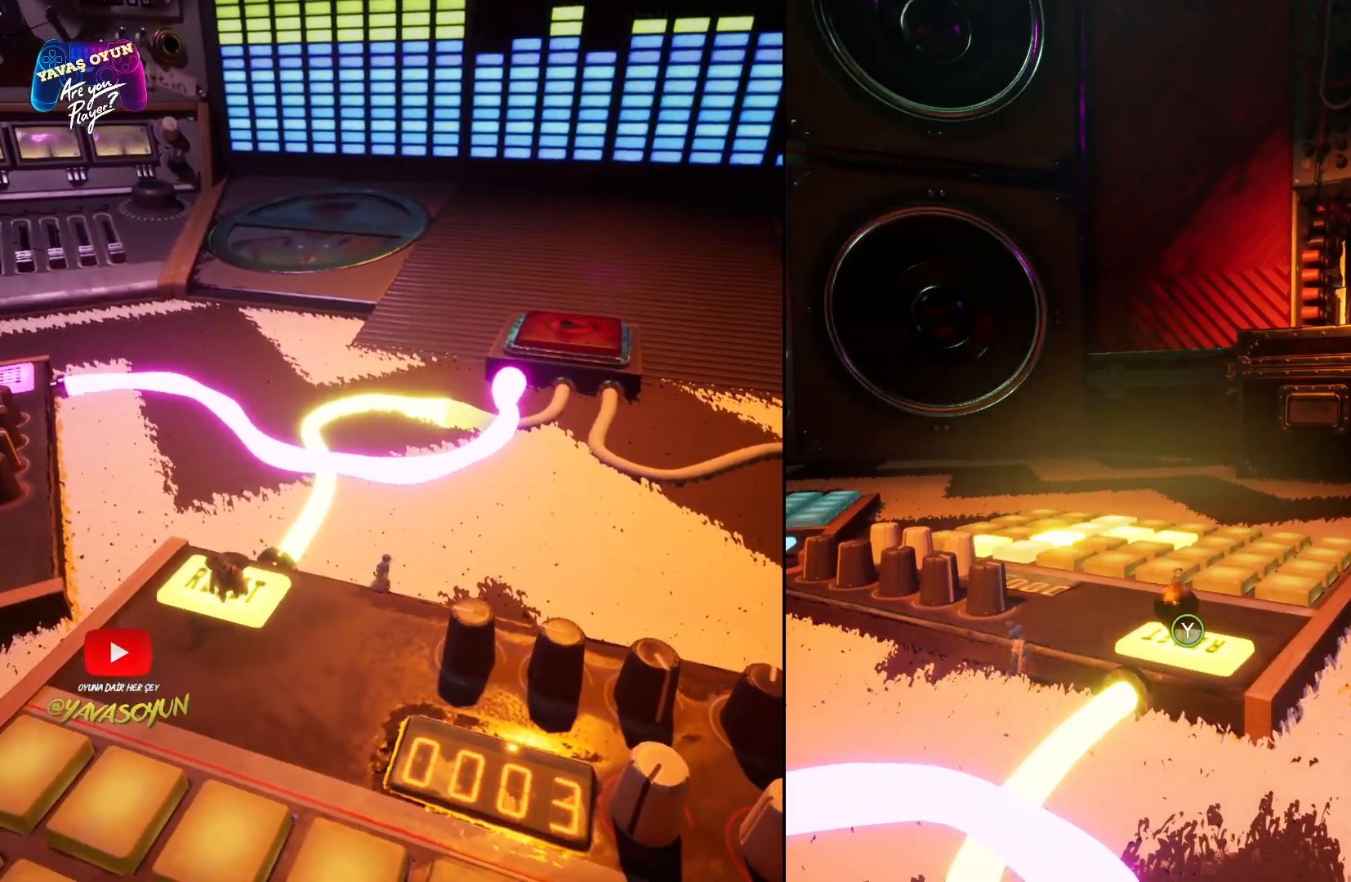
{"buttons": [], "left_stick": "up-right", "right_stick": "center", "events": [[483, "left_stick", "up-right"]]}
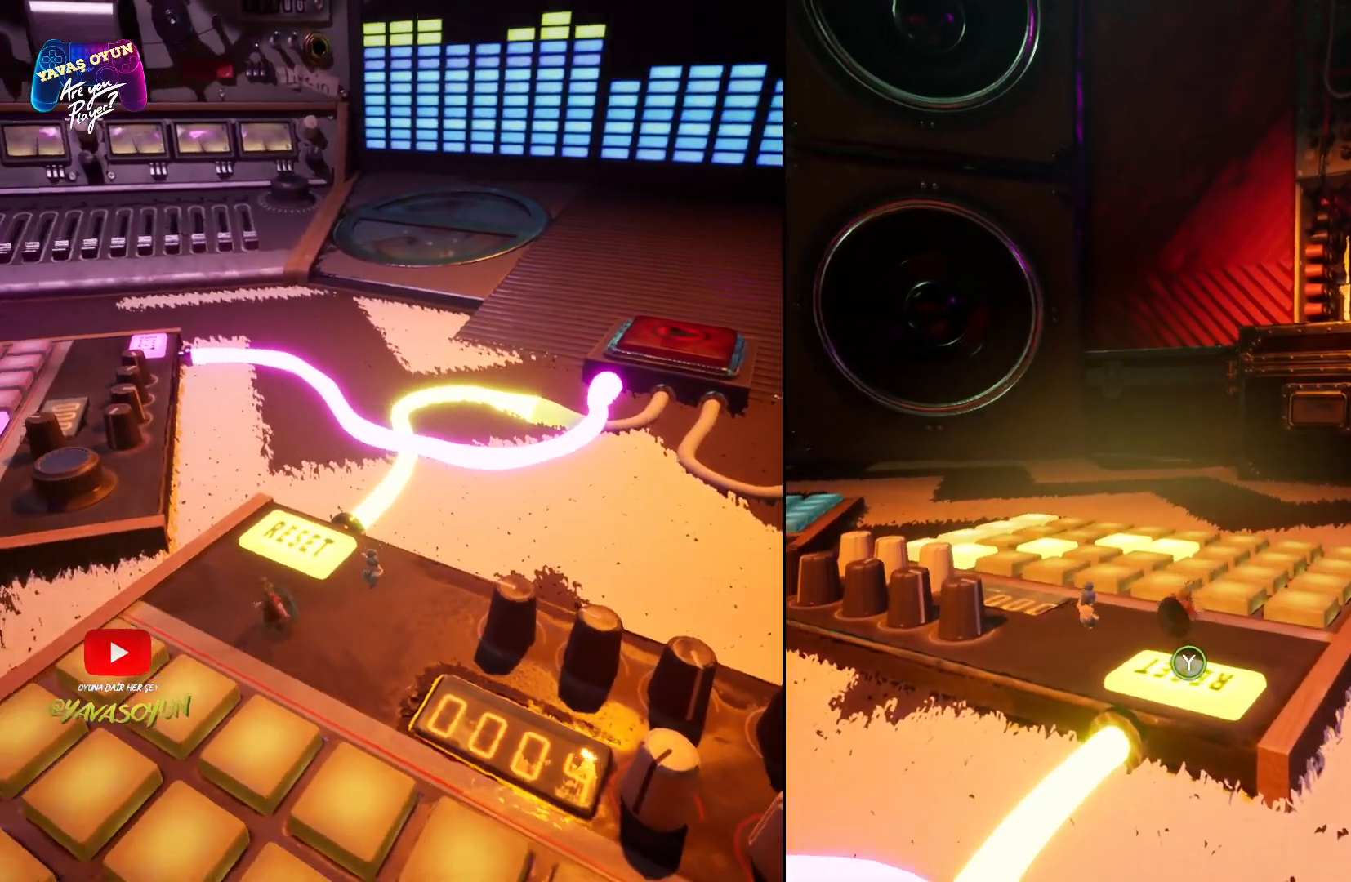
{"buttons": [], "left_stick": "right", "right_stick": "center", "events": [[50, "right_stick", "up"], [183, "left_stick", "right"], [450, "right_stick", "center"]]}
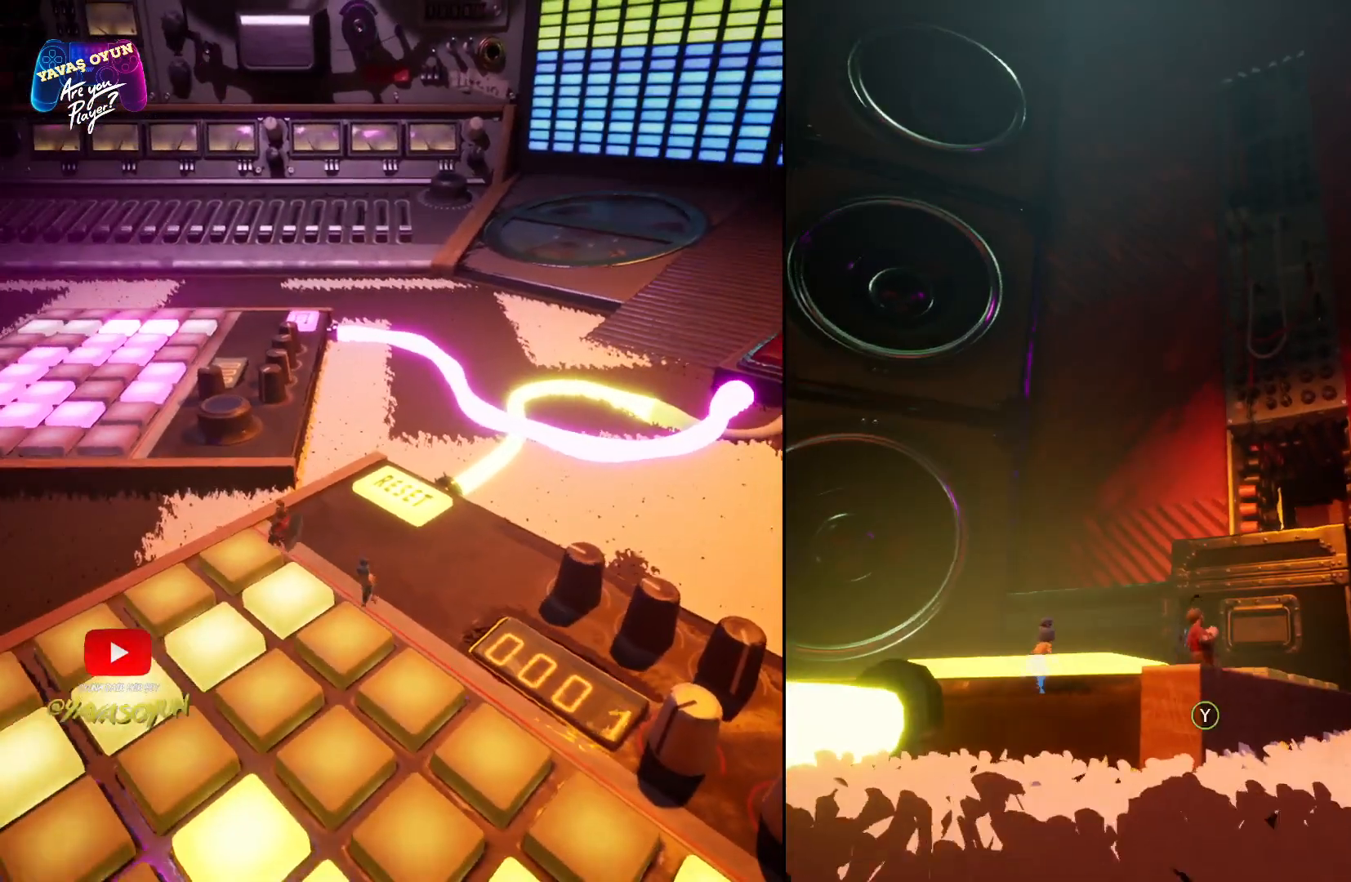
{"buttons": [], "left_stick": "down-left", "right_stick": "up-right", "events": [[67, "left_stick", "down-right"], [383, "right_stick", "up-right"], [483, "left_stick", "down-left"]]}
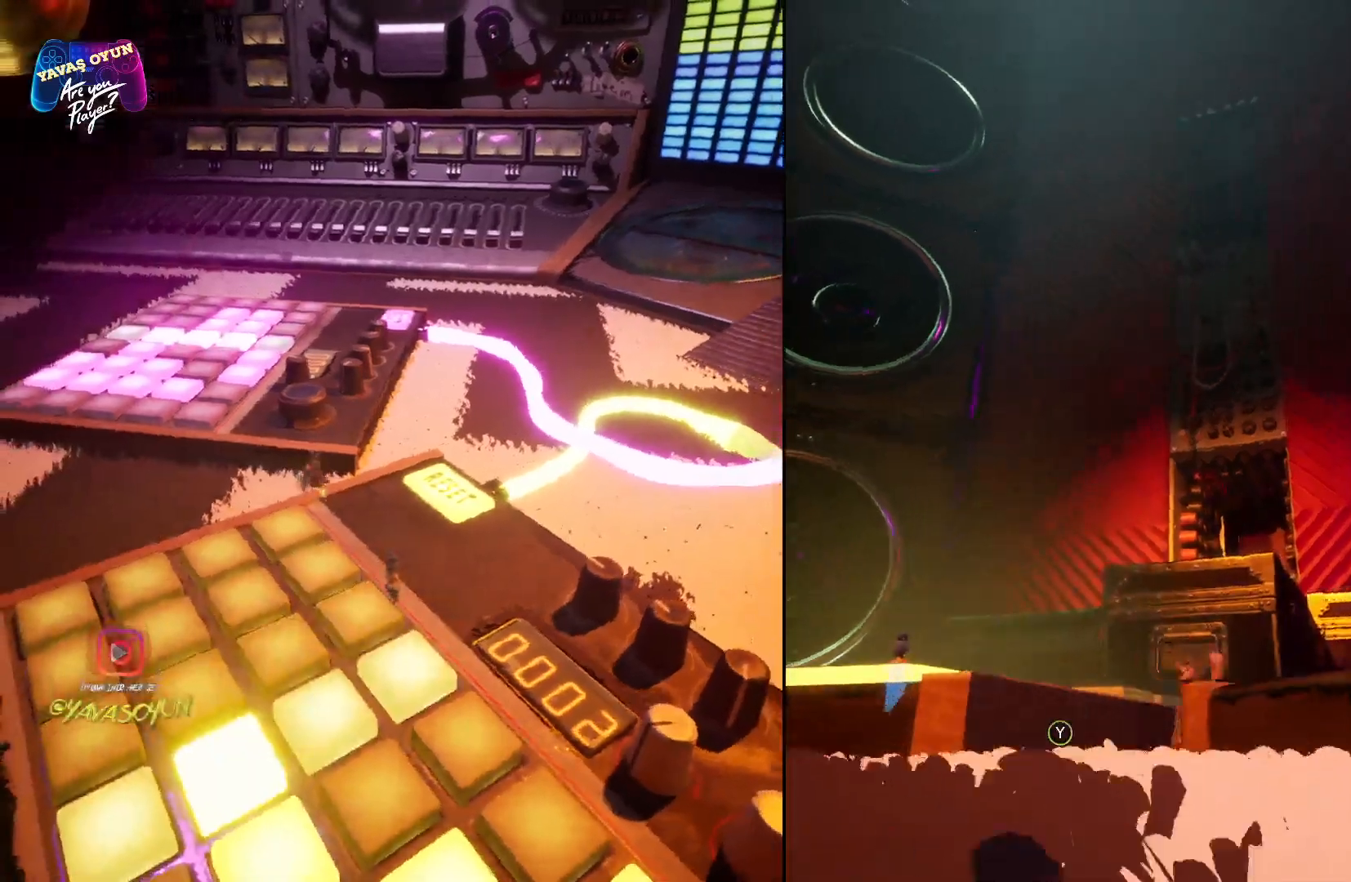
{"buttons": [], "left_stick": "center", "right_stick": "up-right", "events": [[67, "left_stick", "left"], [433, "left_stick", "center"]]}
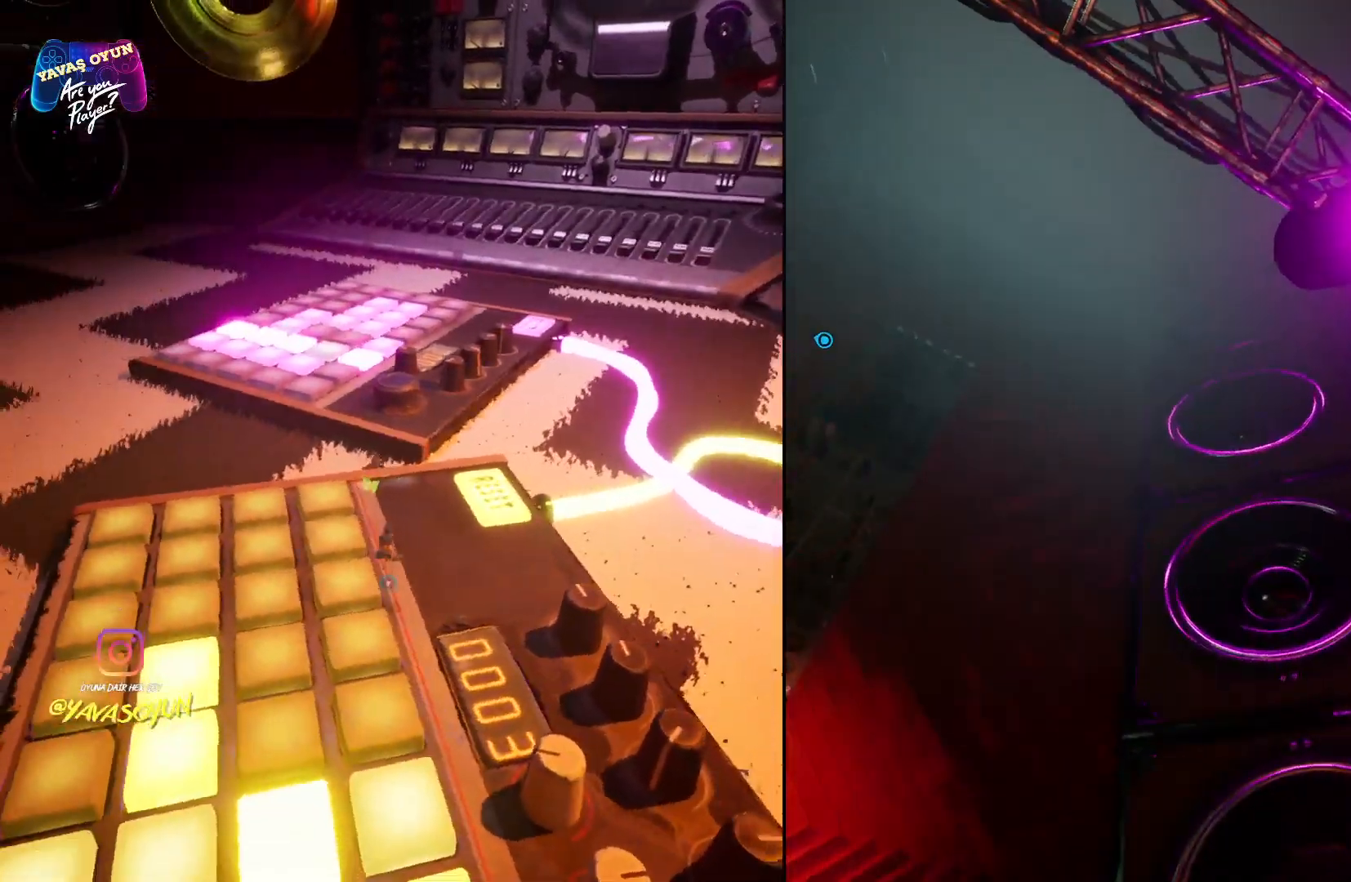
{"buttons": [], "left_stick": "left", "right_stick": "center", "events": [[300, "left_stick", "left"], [367, "right_stick", "center"]]}
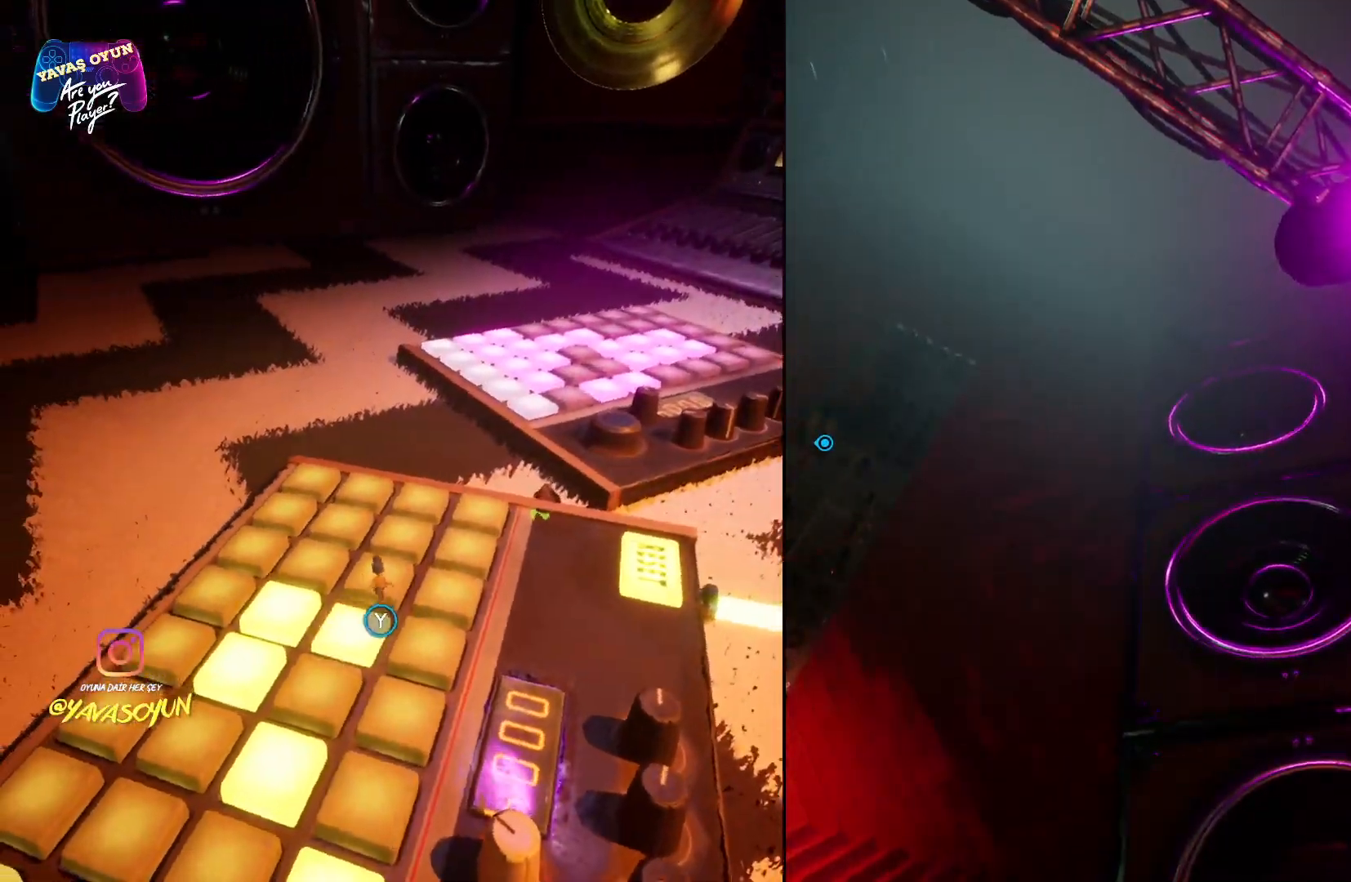
{"buttons": ["Y"], "left_stick": "center", "right_stick": "center", "events": [[67, "left_stick", "center"], [183, "Y", "down"], [333, "Y", "up"], [433, "Y", "down"]]}
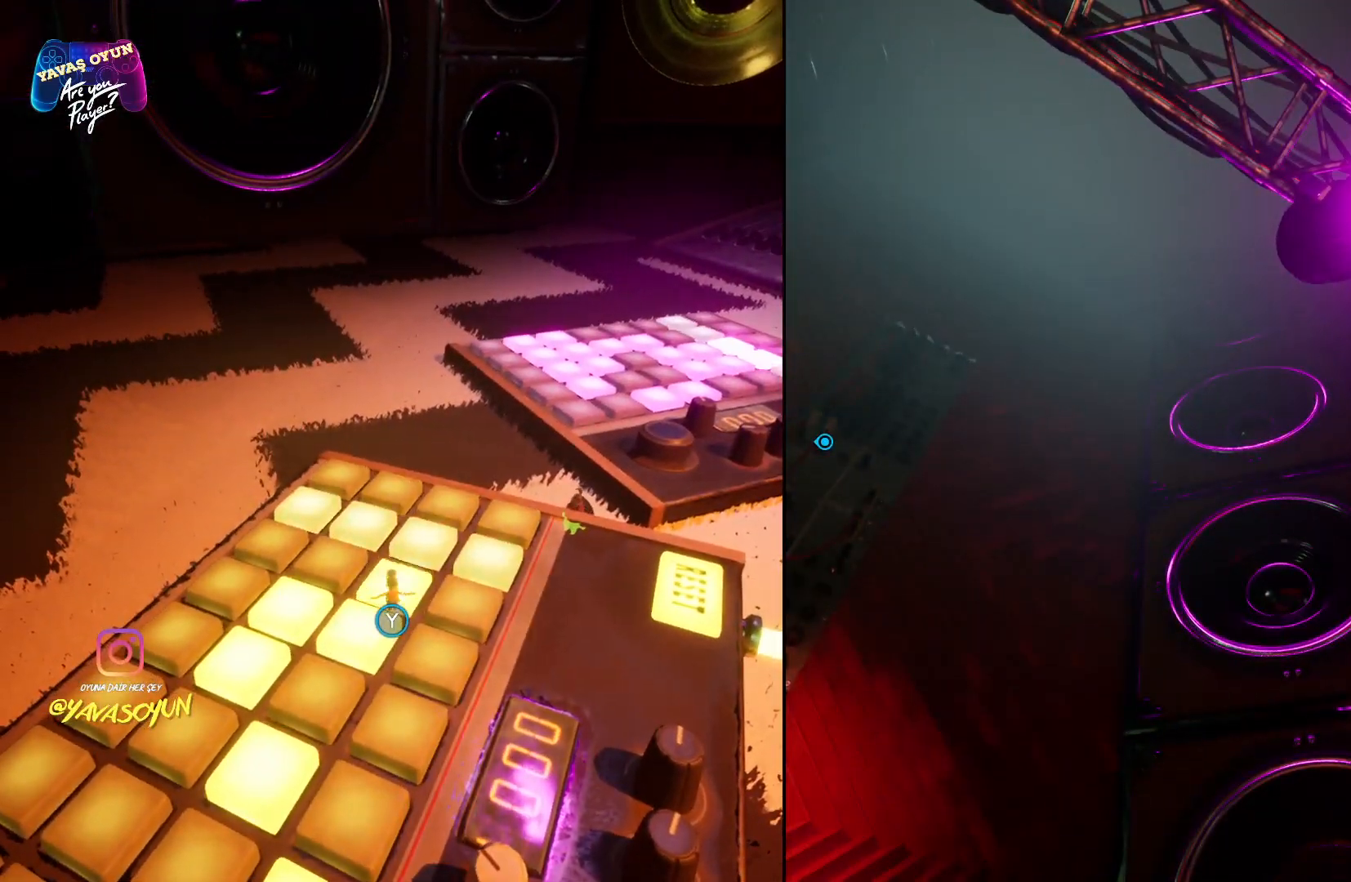
{"buttons": [], "left_stick": "down", "right_stick": "center", "events": [[67, "Y", "up"], [100, "left_stick", "left"], [167, "Y", "down"], [267, "Y", "up"], [350, "left_stick", "down-left"], [450, "left_stick", "down"]]}
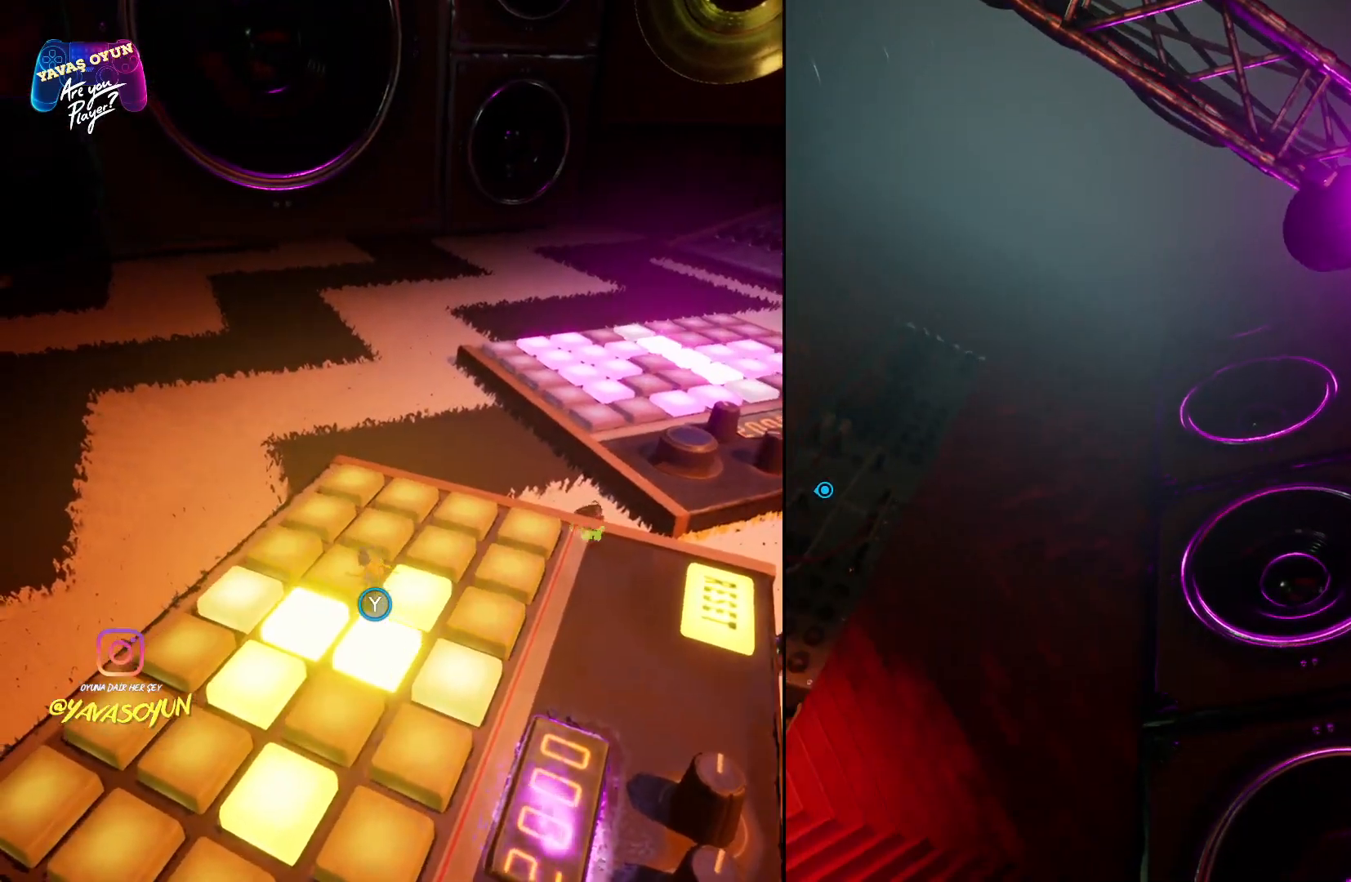
{"buttons": [], "left_stick": "down-left", "right_stick": "center", "events": [[33, "A", "down"], [283, "A", "up"], [433, "left_stick", "down-left"]]}
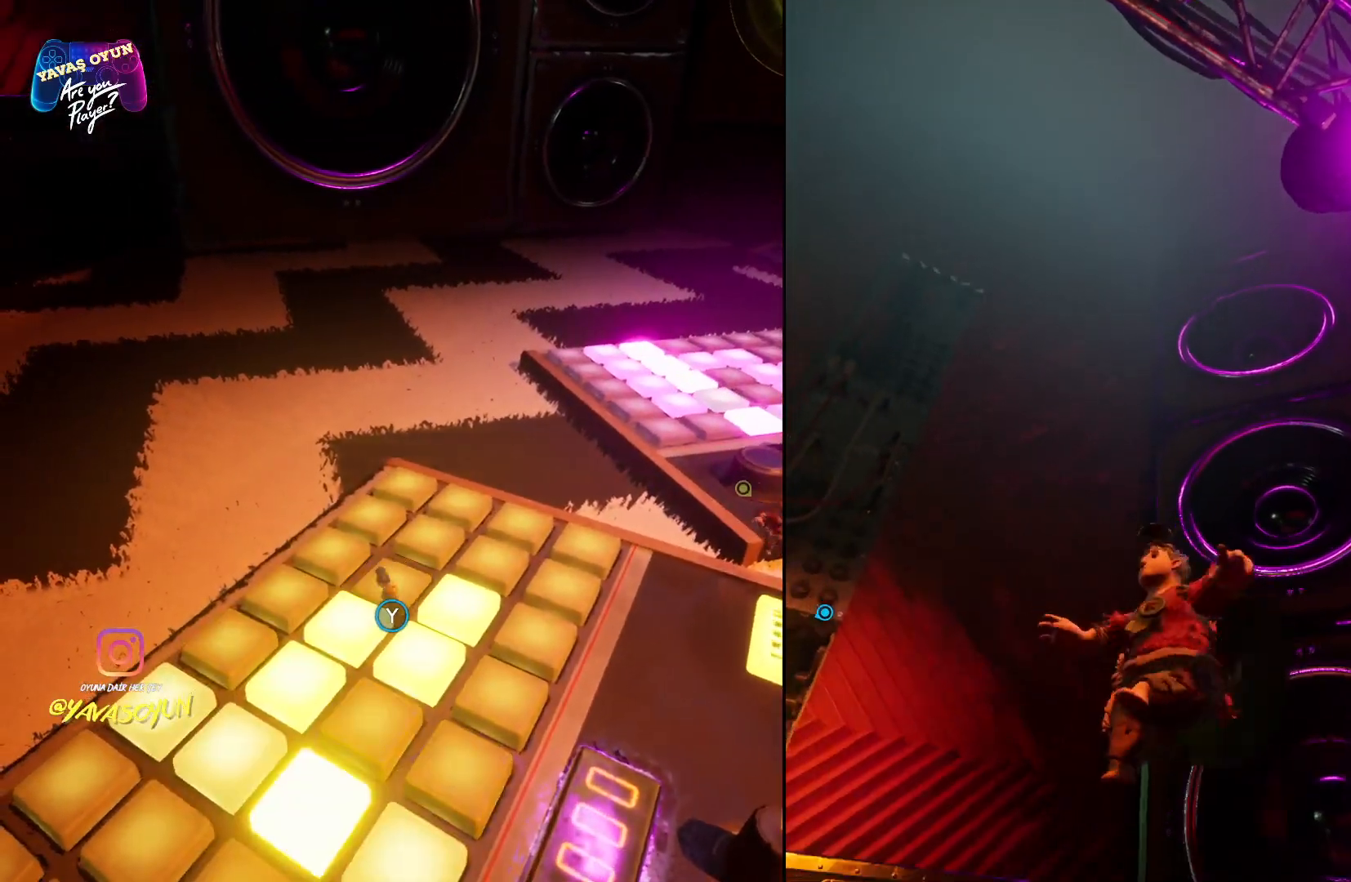
{"buttons": ["A"], "left_stick": "down-left", "right_stick": "center", "events": [[150, "A", "down"], [367, "A", "up"], [500, "A", "down"]]}
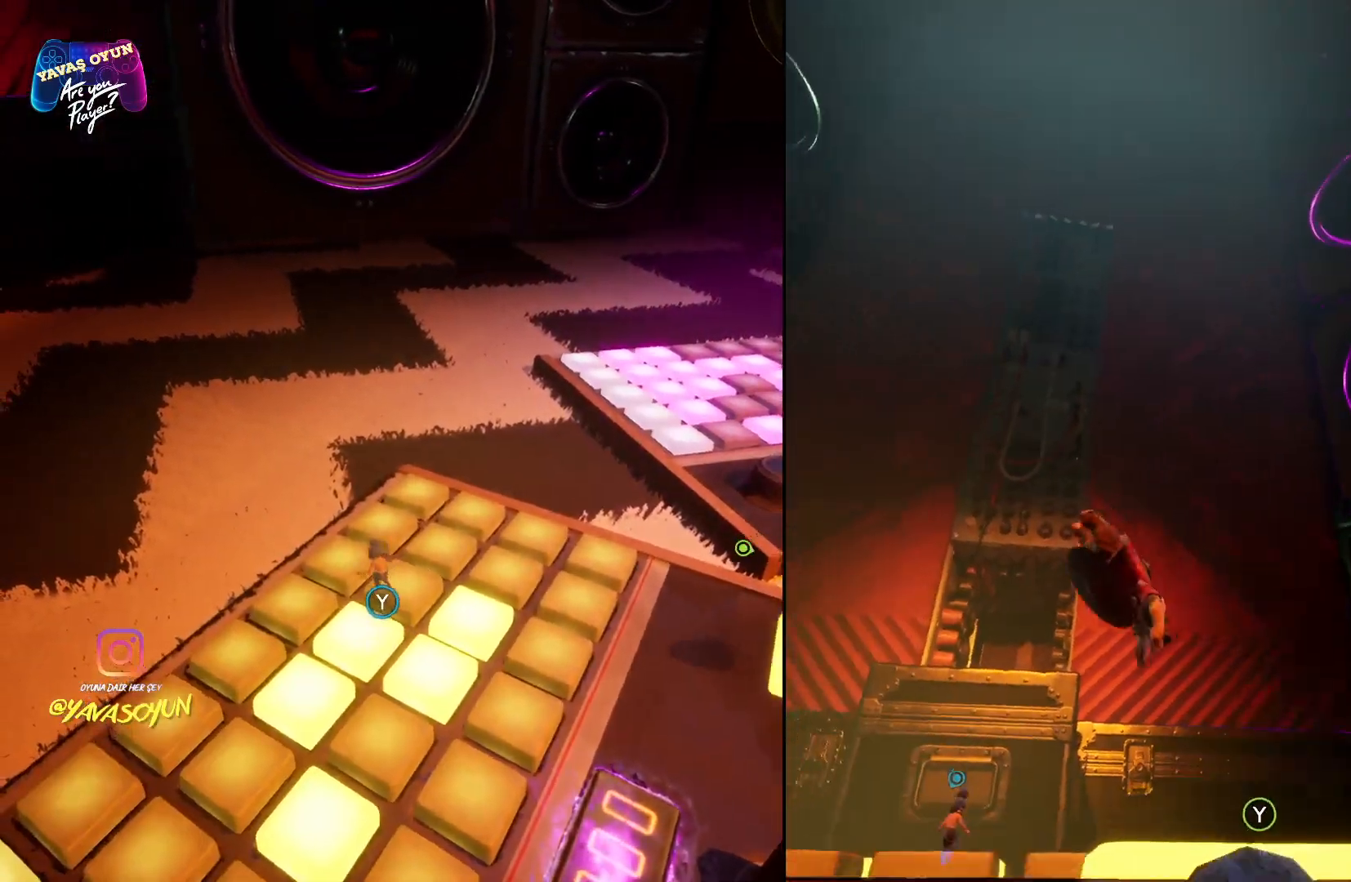
{"buttons": ["A"], "left_stick": "left", "right_stick": "center", "events": [[150, "A", "up"], [150, "left_stick", "left"], [233, "A", "down"], [383, "A", "up"], [500, "A", "down"]]}
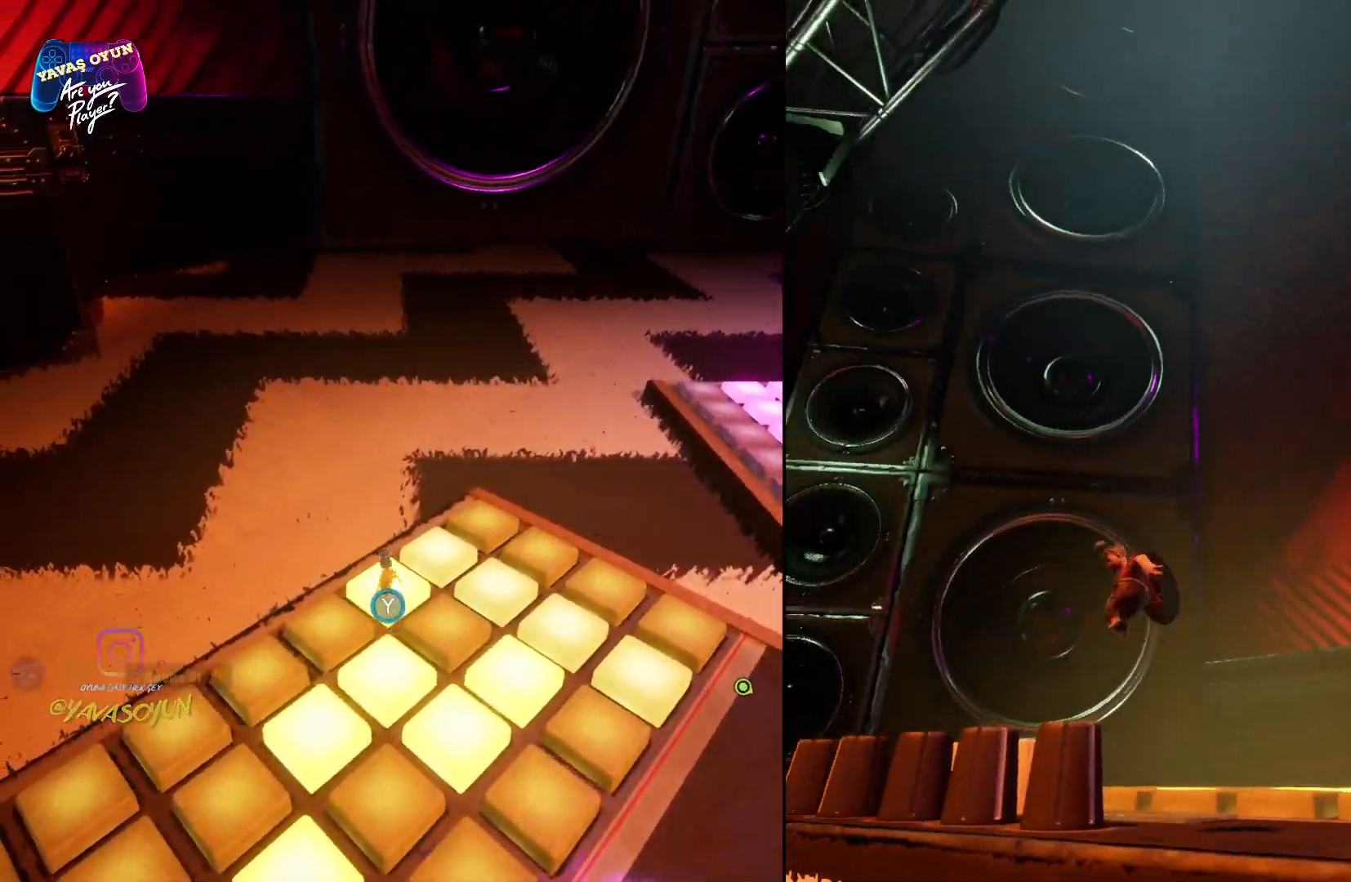
{"buttons": [], "left_stick": "left", "right_stick": "center", "events": [[133, "A", "up"], [217, "A", "down"], [383, "A", "up"]]}
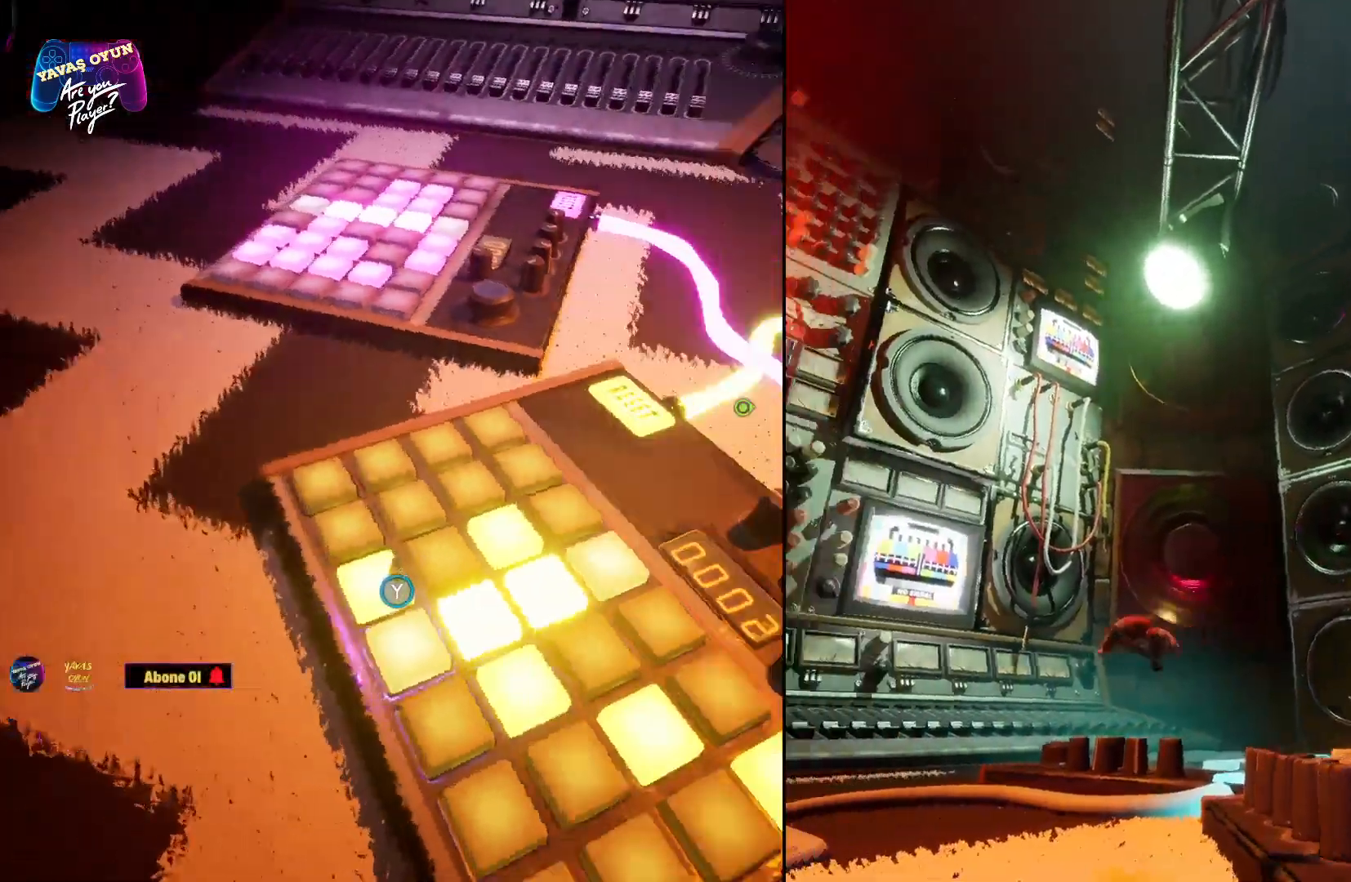
{"buttons": [], "left_stick": "left", "right_stick": "center", "events": []}
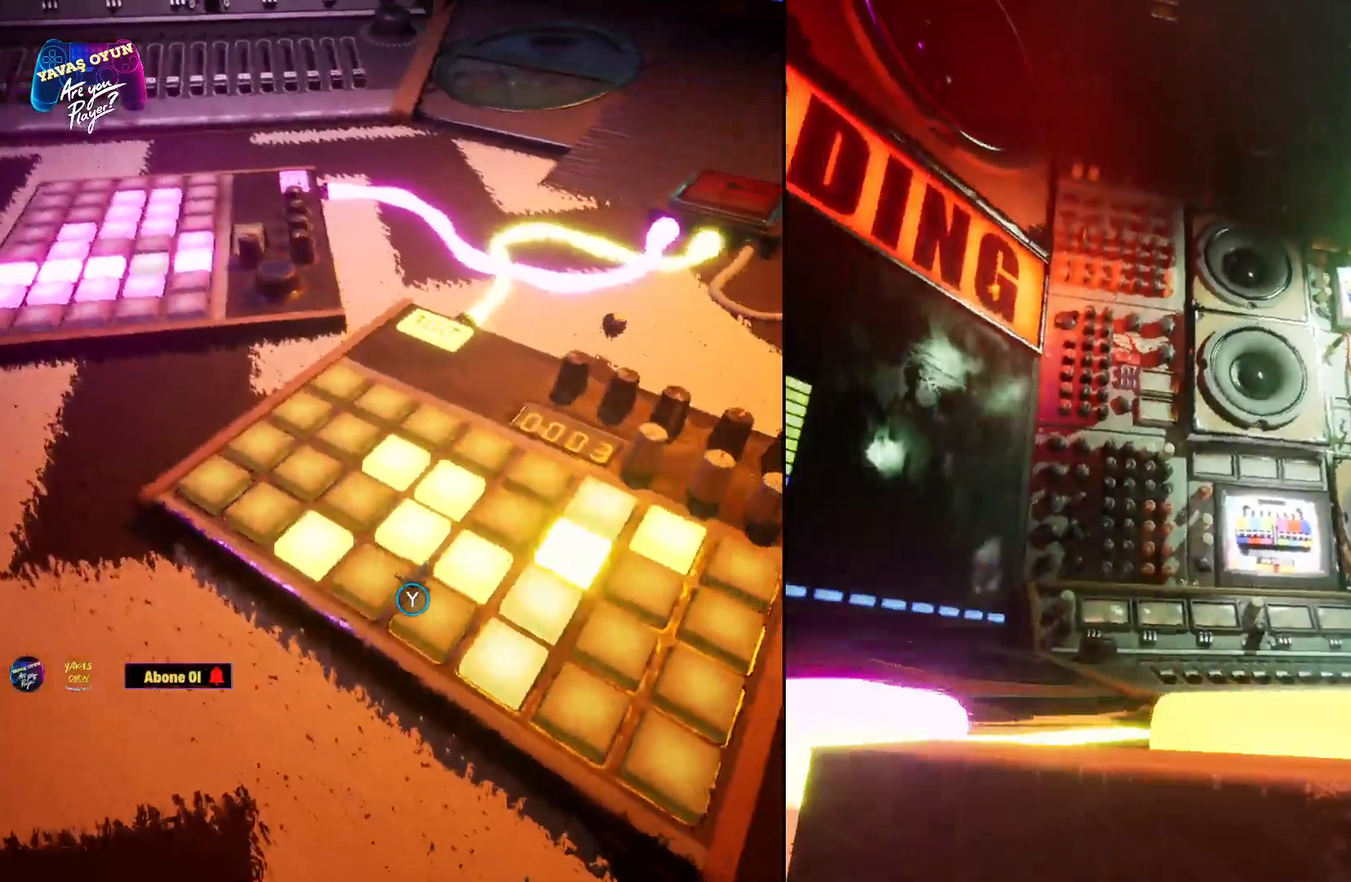
{"buttons": [], "left_stick": "down-right", "right_stick": "right", "events": [[167, "right_stick", "right"], [183, "left_stick", "down"], [483, "left_stick", "down-right"]]}
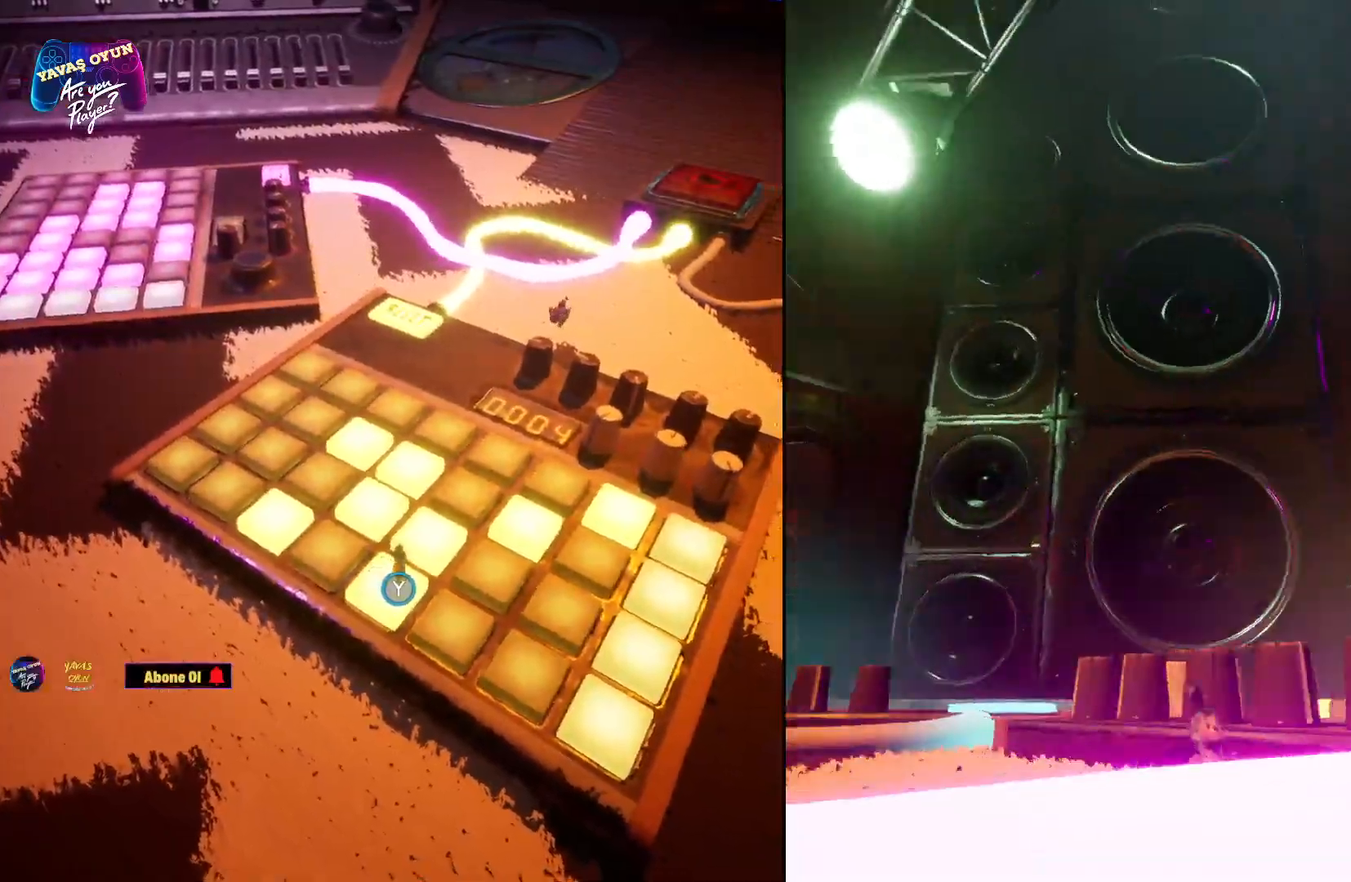
{"buttons": [], "left_stick": "right", "right_stick": "right", "events": [[133, "left_stick", "right"]]}
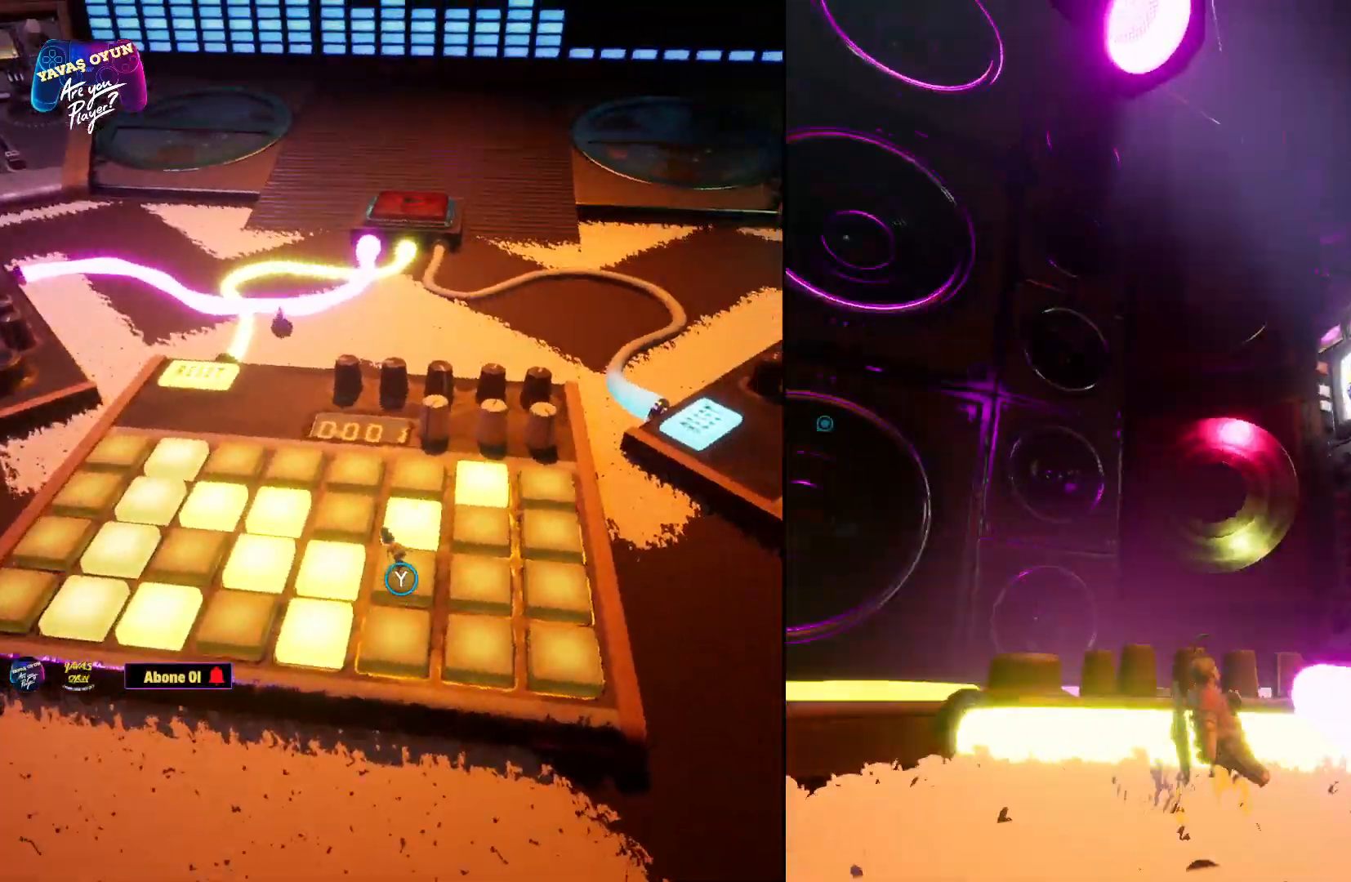
{"buttons": [], "left_stick": "down-right", "right_stick": "center", "events": [[167, "left_stick", "down-right"], [350, "right_stick", "center"]]}
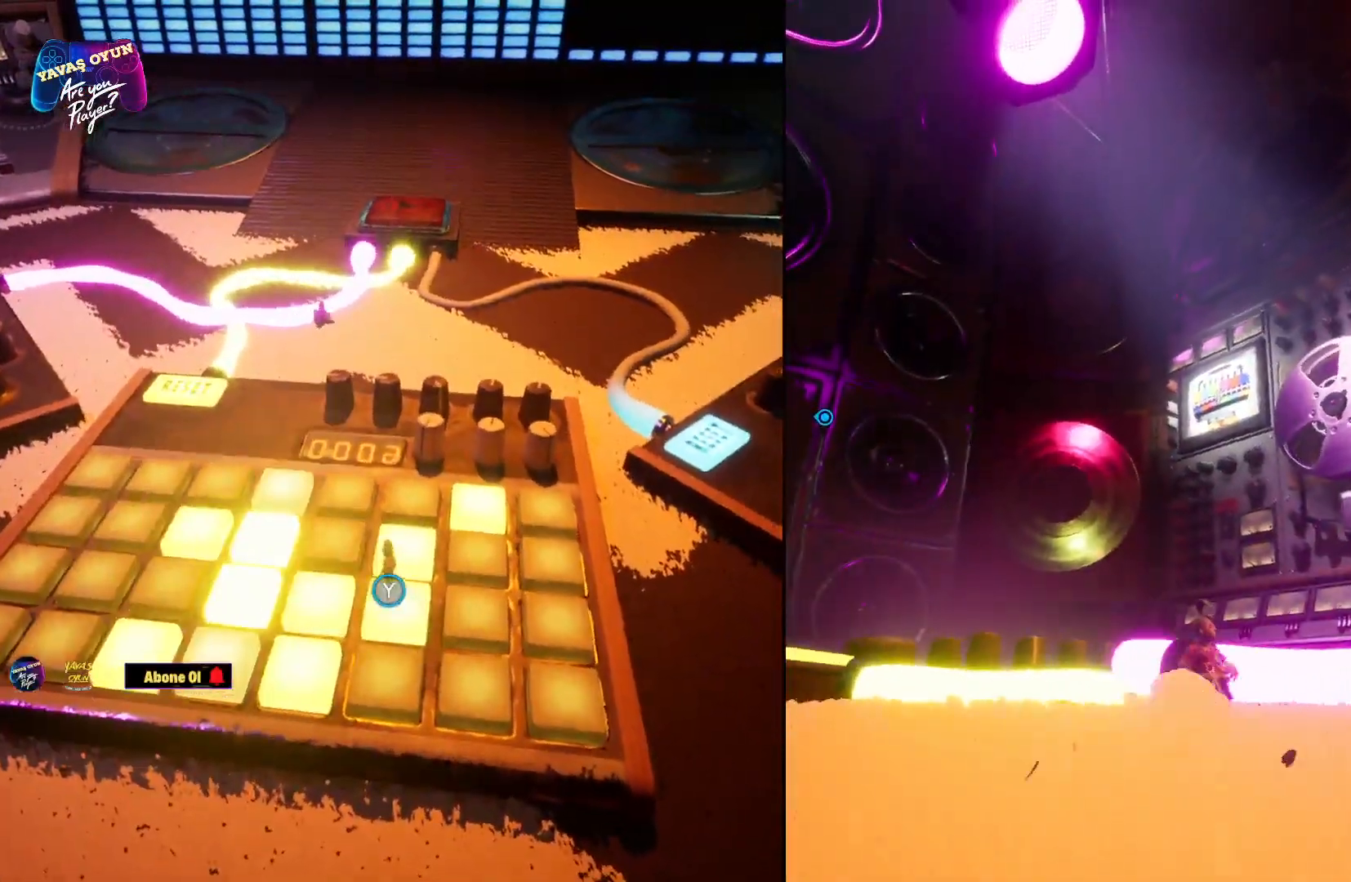
{"buttons": [], "left_stick": "up", "right_stick": "down-right", "events": [[183, "left_stick", "center"], [233, "left_stick", "up"], [450, "right_stick", "down-right"]]}
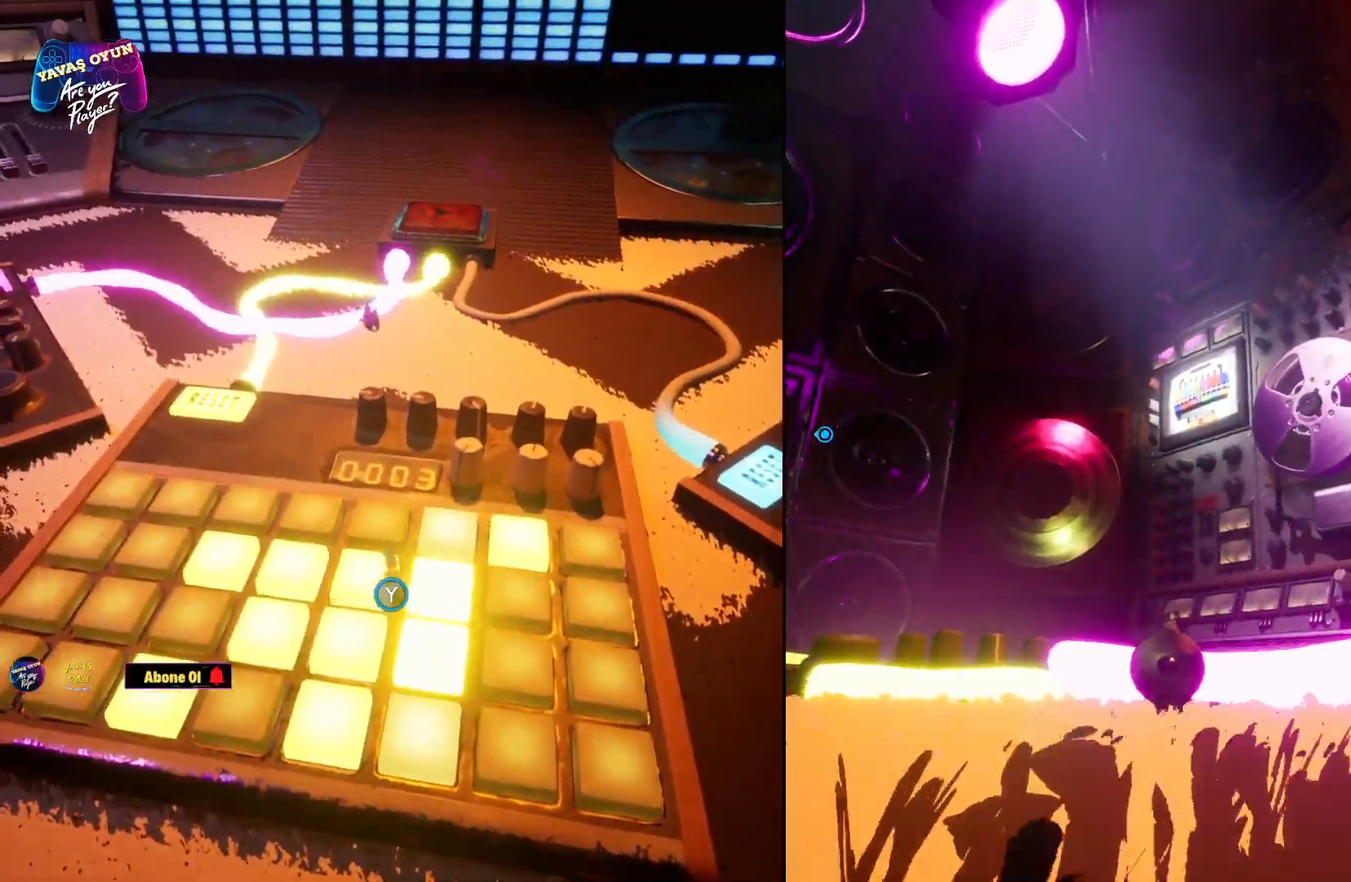
{"buttons": [], "left_stick": "up", "right_stick": "down-right", "events": [[100, "left_stick", "up-right"], [417, "left_stick", "up"]]}
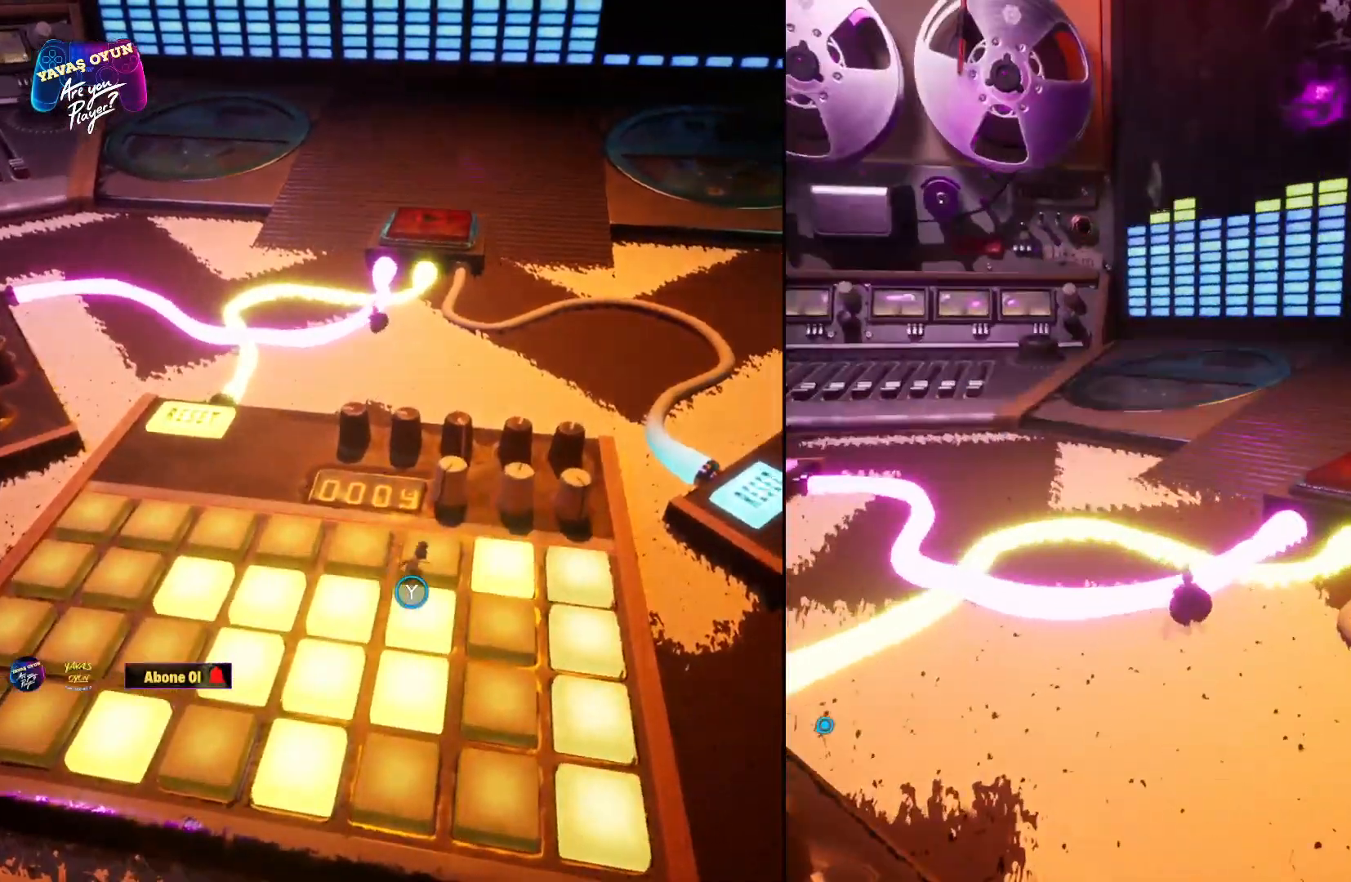
{"buttons": [], "left_stick": "up-left", "right_stick": "center", "events": [[50, "right_stick", "center"], [150, "left_stick", "up-left"], [233, "A", "down"], [433, "A", "up"]]}
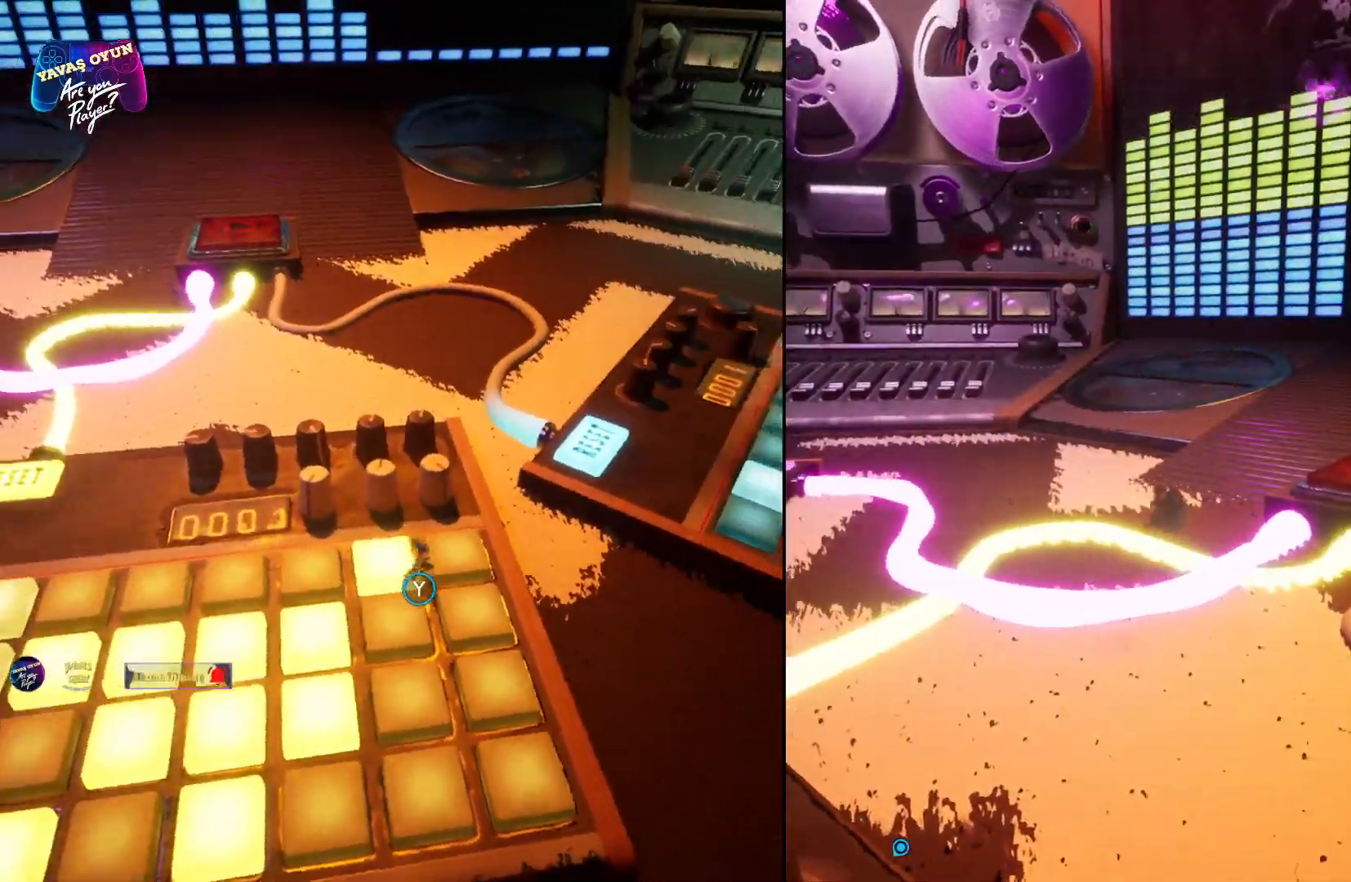
{"buttons": [], "left_stick": "left", "right_stick": "left", "events": [[17, "A", "down"], [33, "left_stick", "left"], [233, "A", "up"], [417, "right_stick", "left"]]}
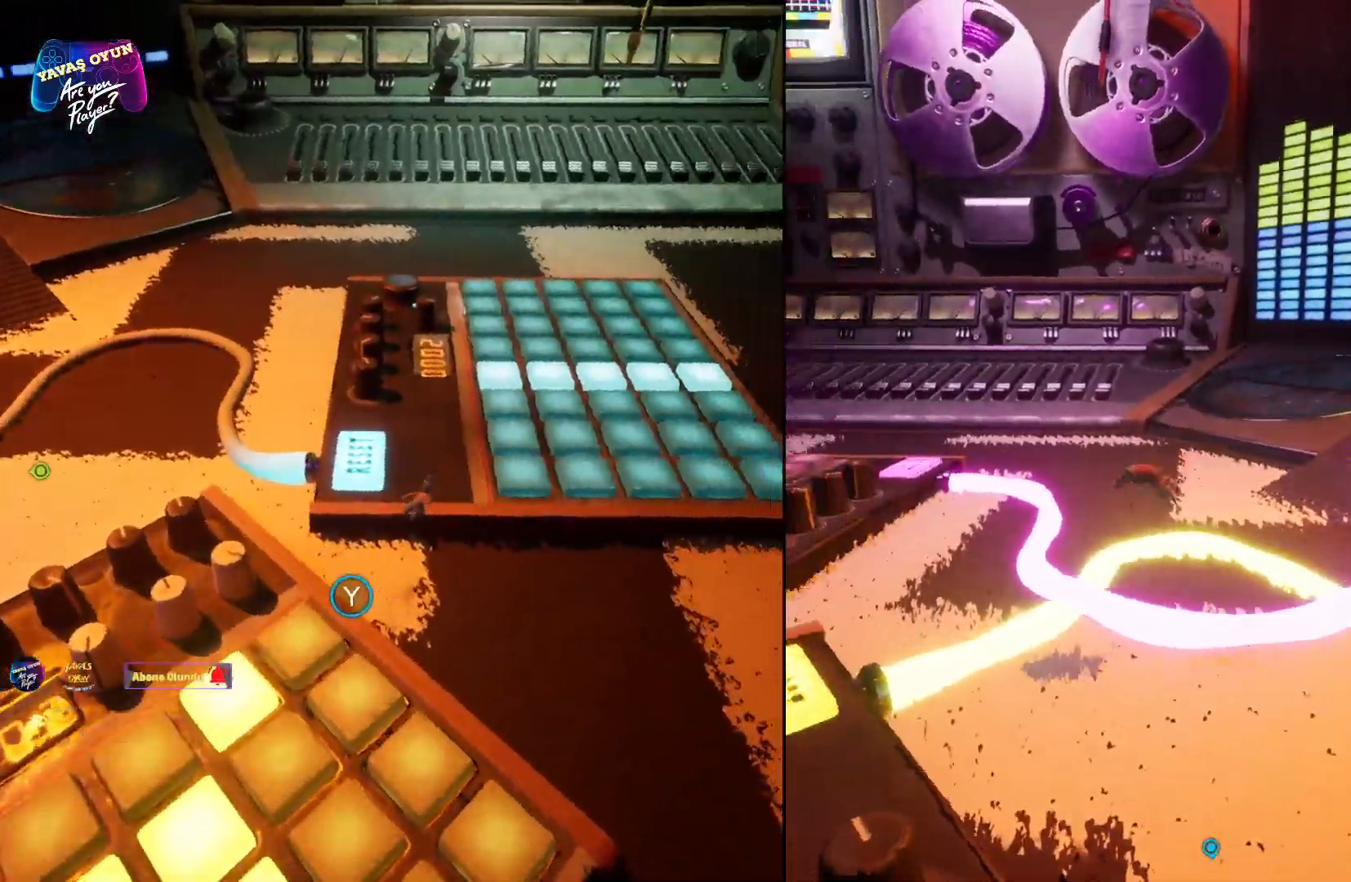
{"buttons": [], "left_stick": "up-left", "right_stick": "center", "events": [[83, "left_stick", "up-left"], [300, "right_stick", "center"]]}
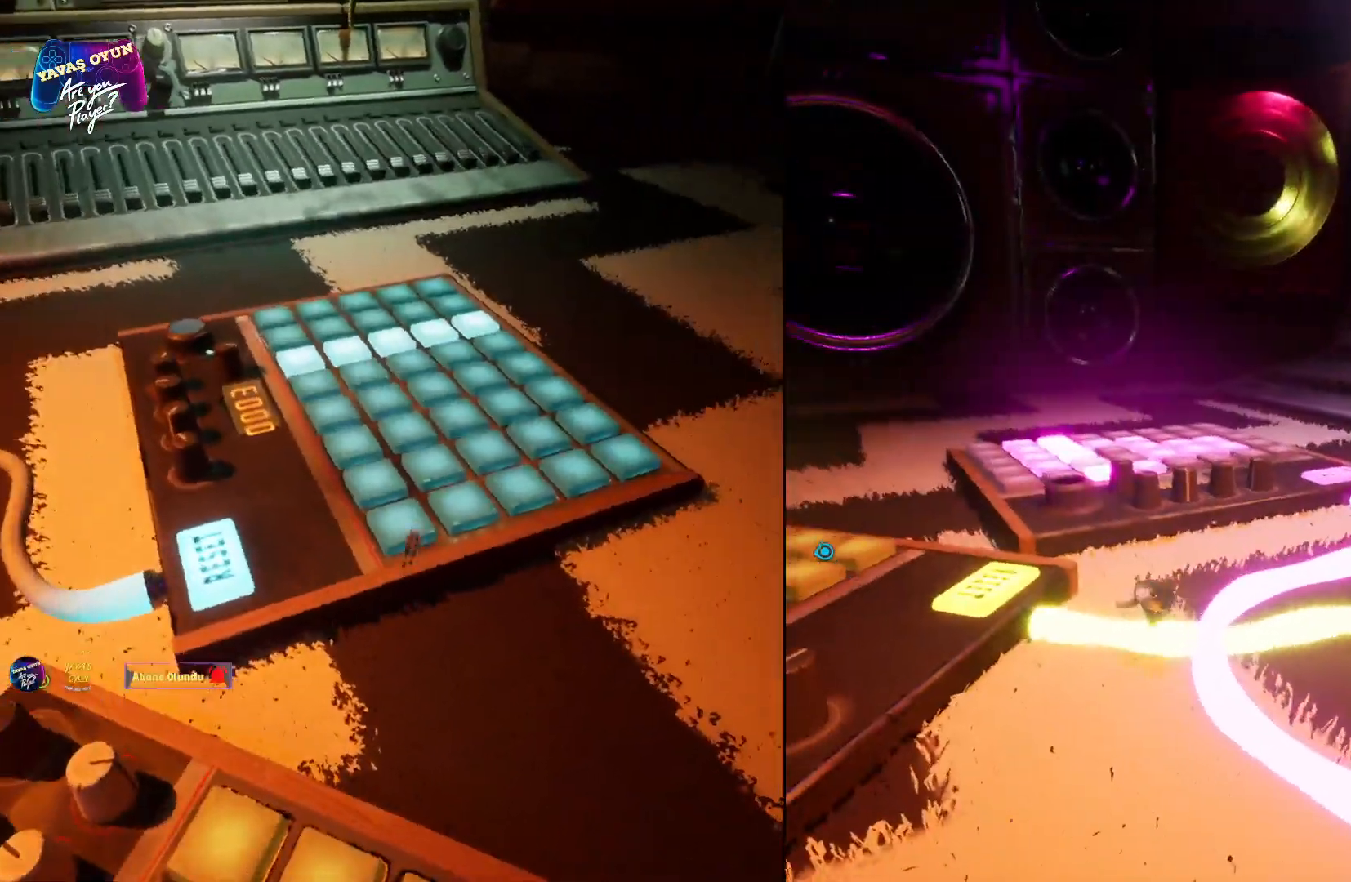
{"buttons": [], "left_stick": "up-left", "right_stick": "left", "events": [[133, "right_stick", "left"]]}
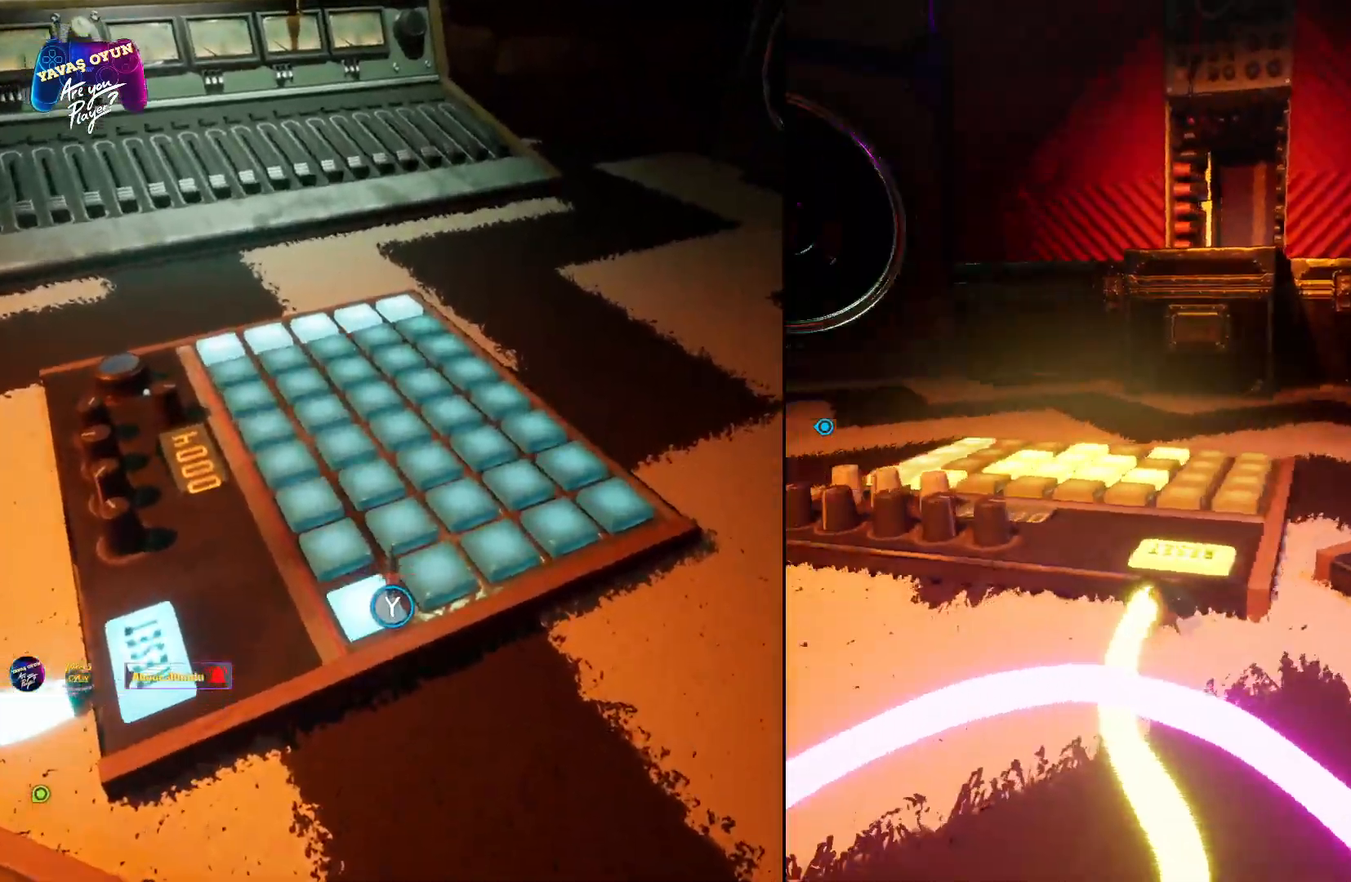
{"buttons": ["A"], "left_stick": "up-left", "right_stick": "center", "events": [[17, "right_stick", "center"], [367, "A", "down"]]}
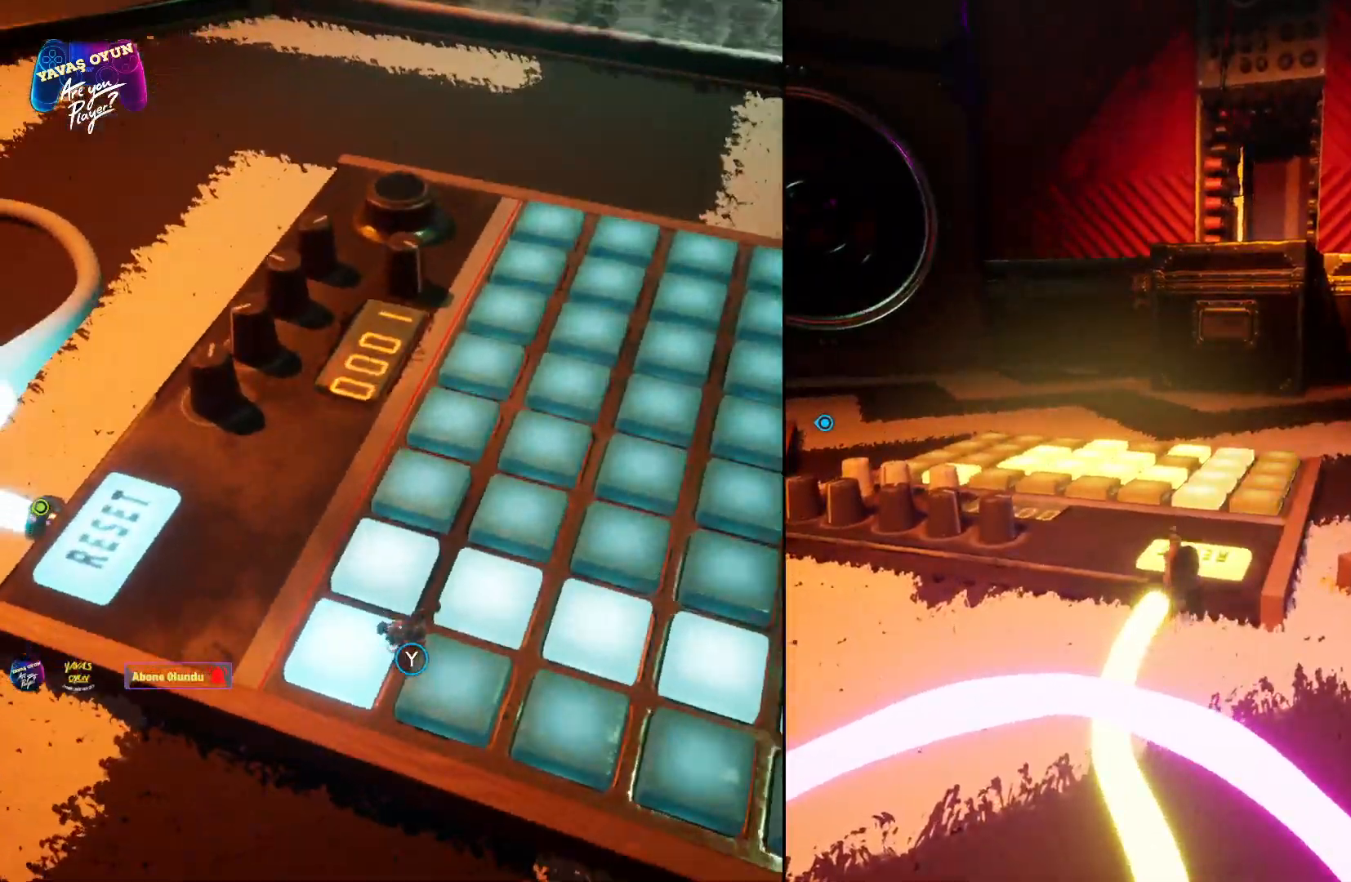
{"buttons": [], "left_stick": "left", "right_stick": "center", "events": [[67, "A", "up"], [100, "left_stick", "left"], [200, "A", "down"], [417, "A", "up"]]}
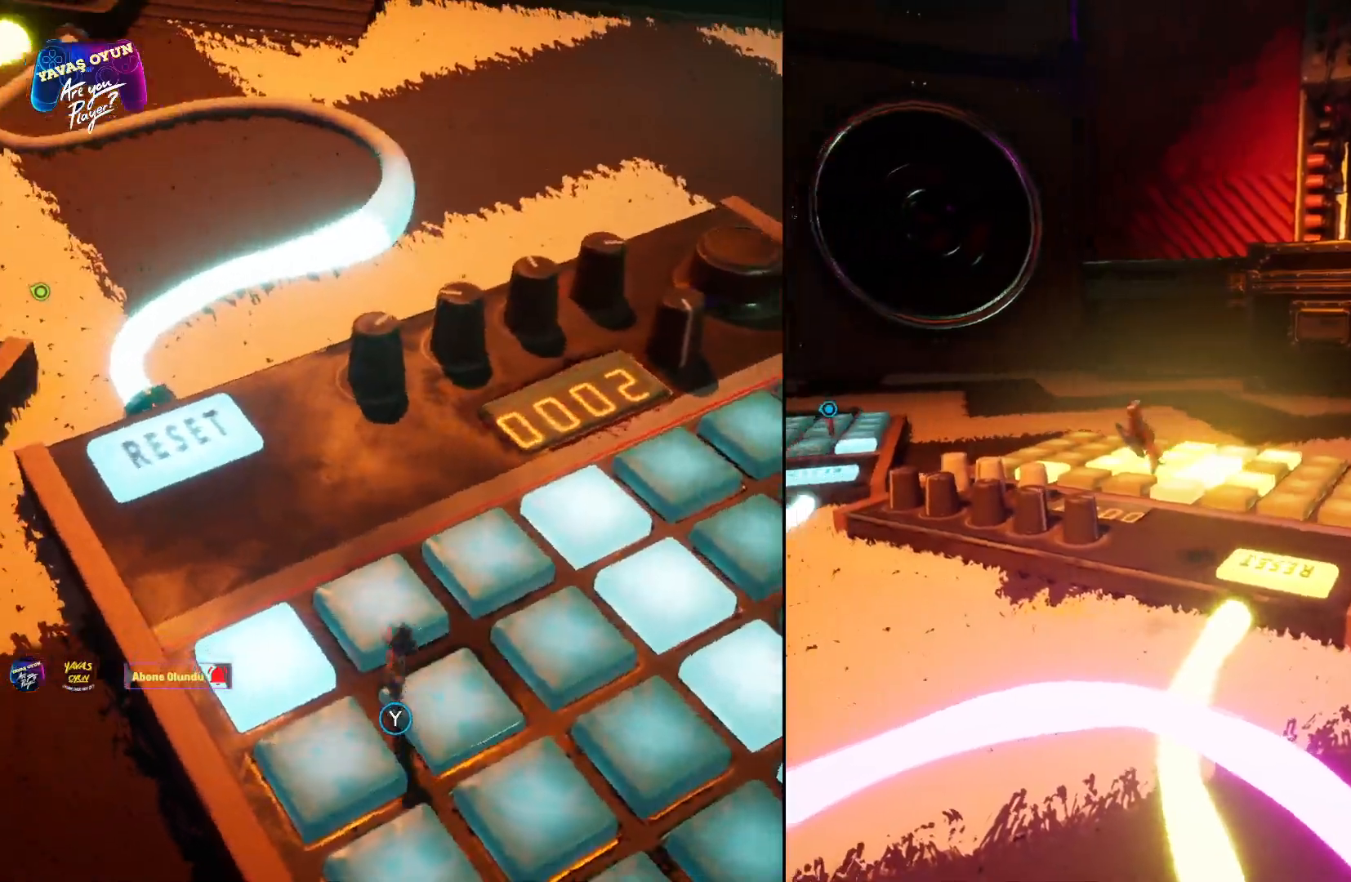
{"buttons": ["A"], "left_stick": "up-left", "right_stick": "center", "events": [[33, "A", "down"], [250, "A", "up"], [300, "left_stick", "up-left"], [400, "A", "down"]]}
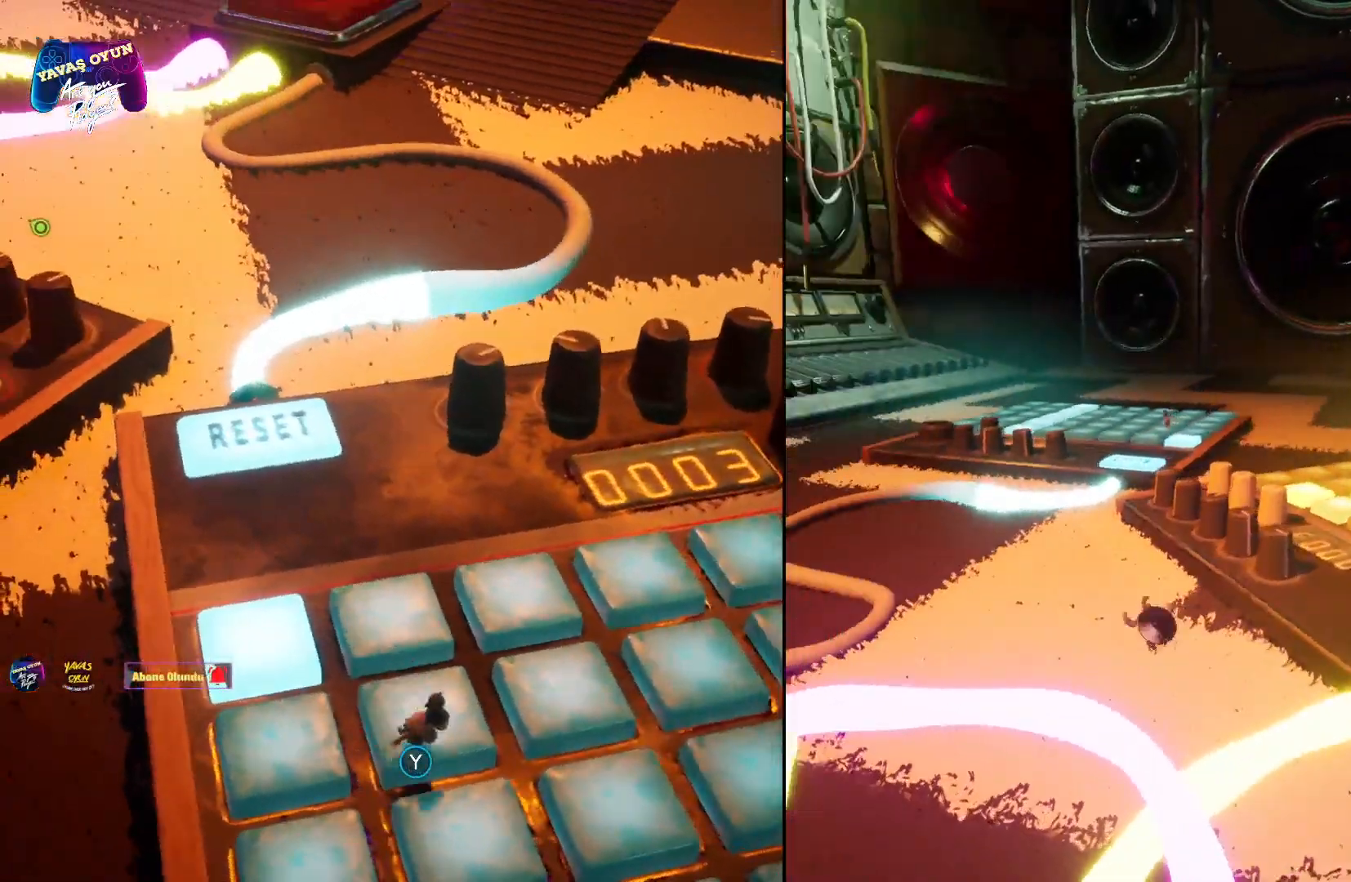
{"buttons": ["A"], "left_stick": "up", "right_stick": "center", "events": [[33, "A", "up"], [217, "A", "down"], [350, "A", "up"], [417, "left_stick", "up"], [483, "A", "down"]]}
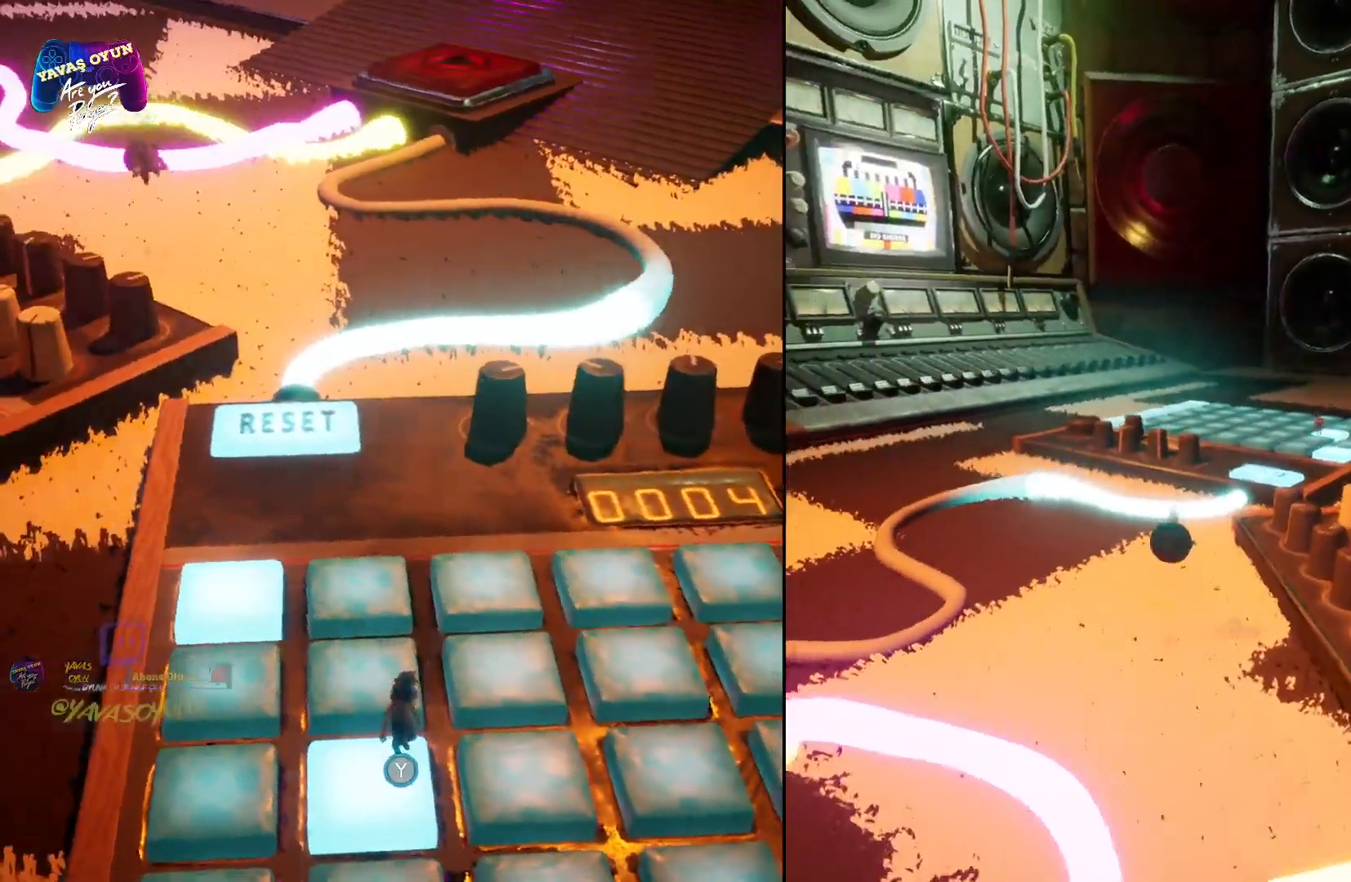
{"buttons": ["A"], "left_stick": "up", "right_stick": "center", "events": [[100, "A", "up"], [183, "A", "down"], [350, "A", "up"], [433, "A", "down"]]}
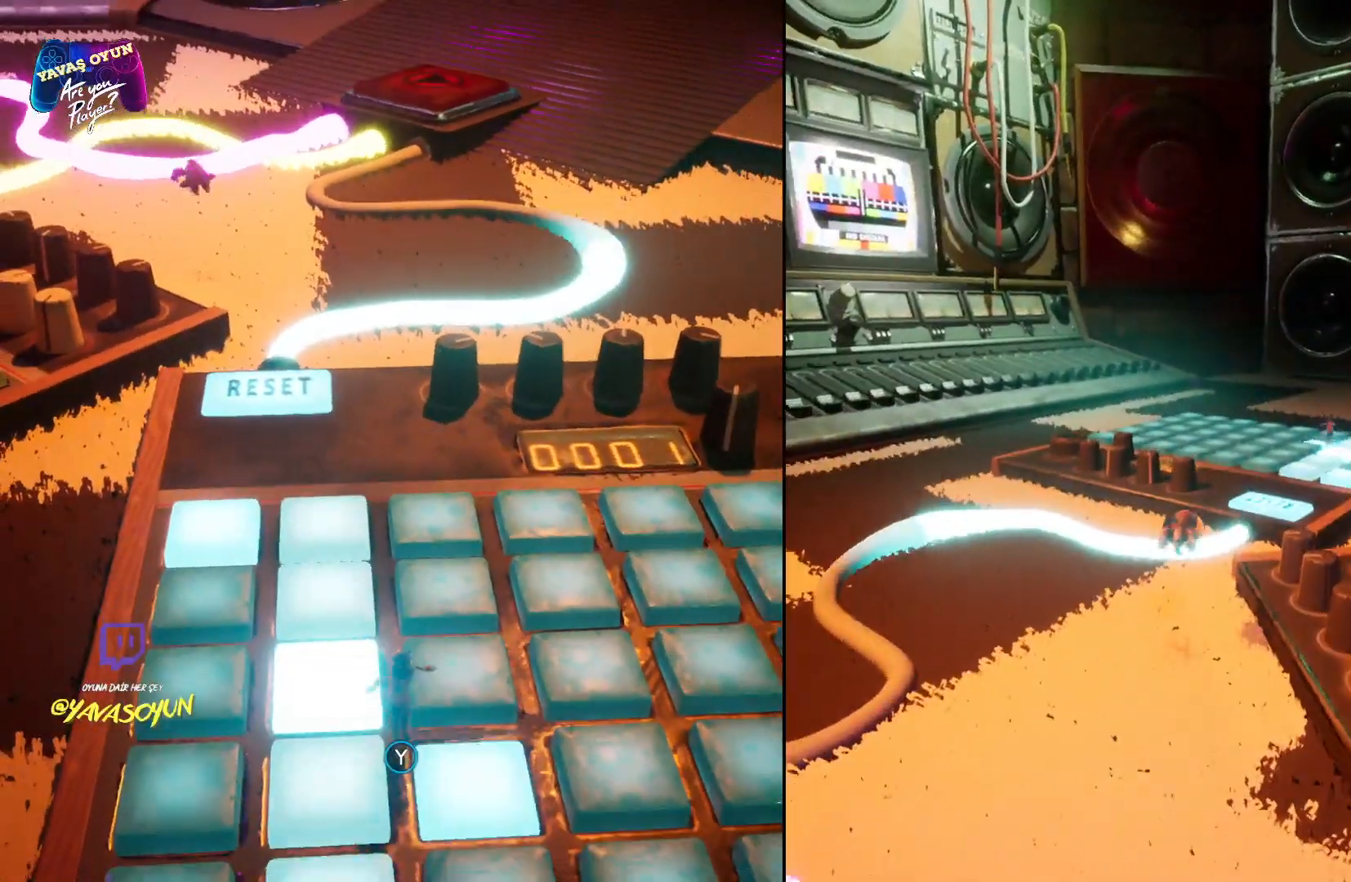
{"buttons": ["A"], "left_stick": "up", "right_stick": "center", "events": [[117, "A", "up"], [217, "A", "down"], [383, "A", "up"], [450, "A", "down"]]}